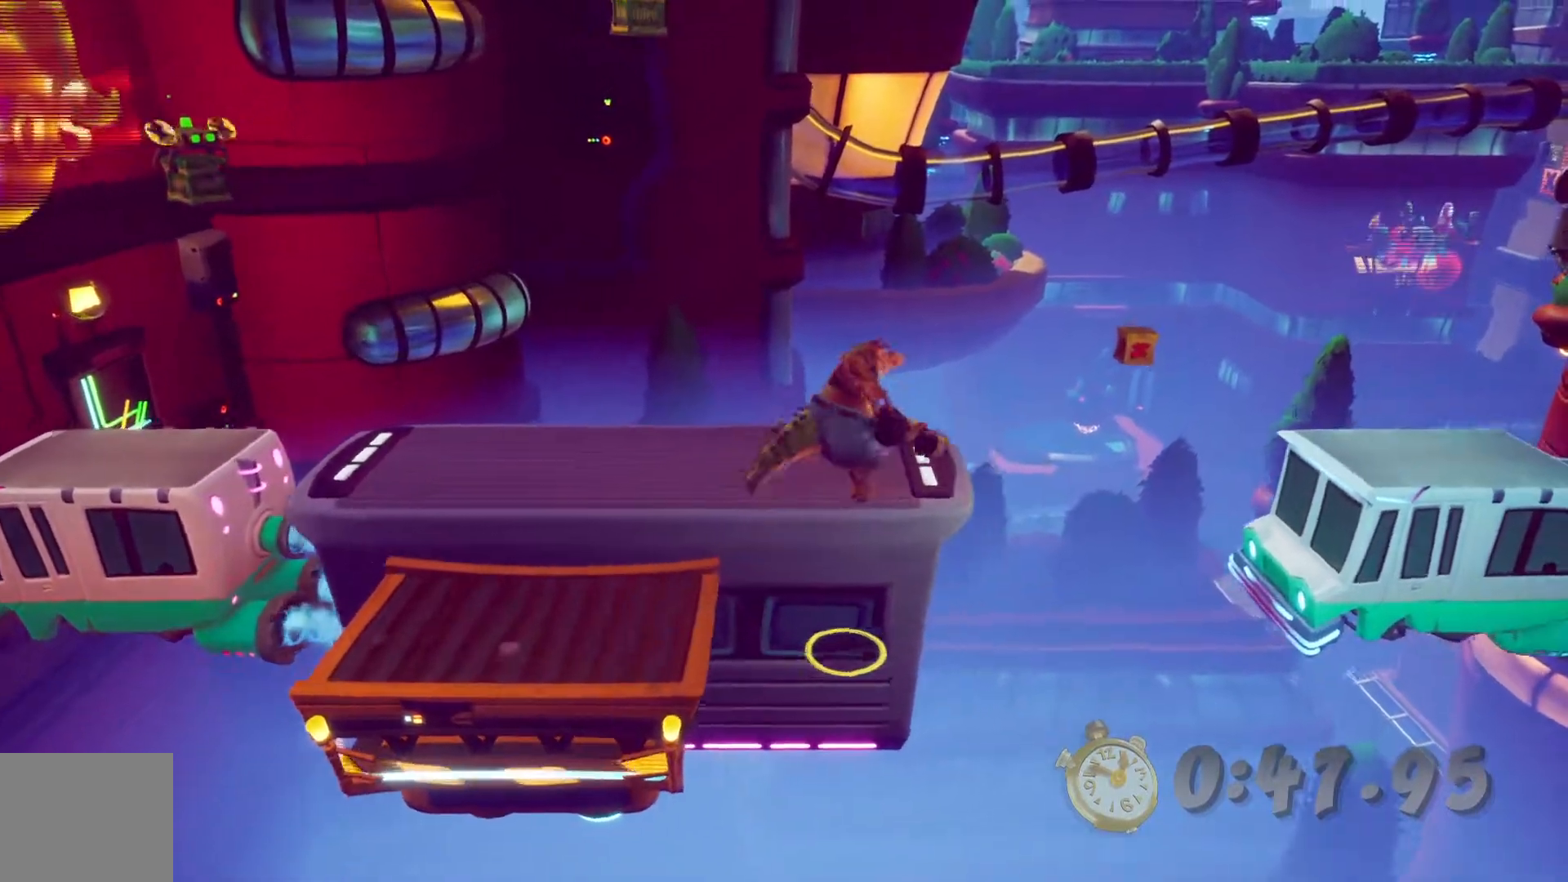
Gameplay with a controller (PlayStation layout); each line is a JSON object with the inputs held at the frame after it (dt_ms = milliseconds from this image to that frame). "events" lists button and stick changes between this image and that frame as [ms after this image, input, new state], when the widget could be followed in between. Not read: L3 R3.
{"dt_ms": 500, "buttons": ["CROSS", "DPAD_UP", "DPAD_RIGHT"], "left_stick": "center", "right_stick": "center", "events": [[283, "DPAD_UP", "down"], [383, "CROSS", "down"]]}
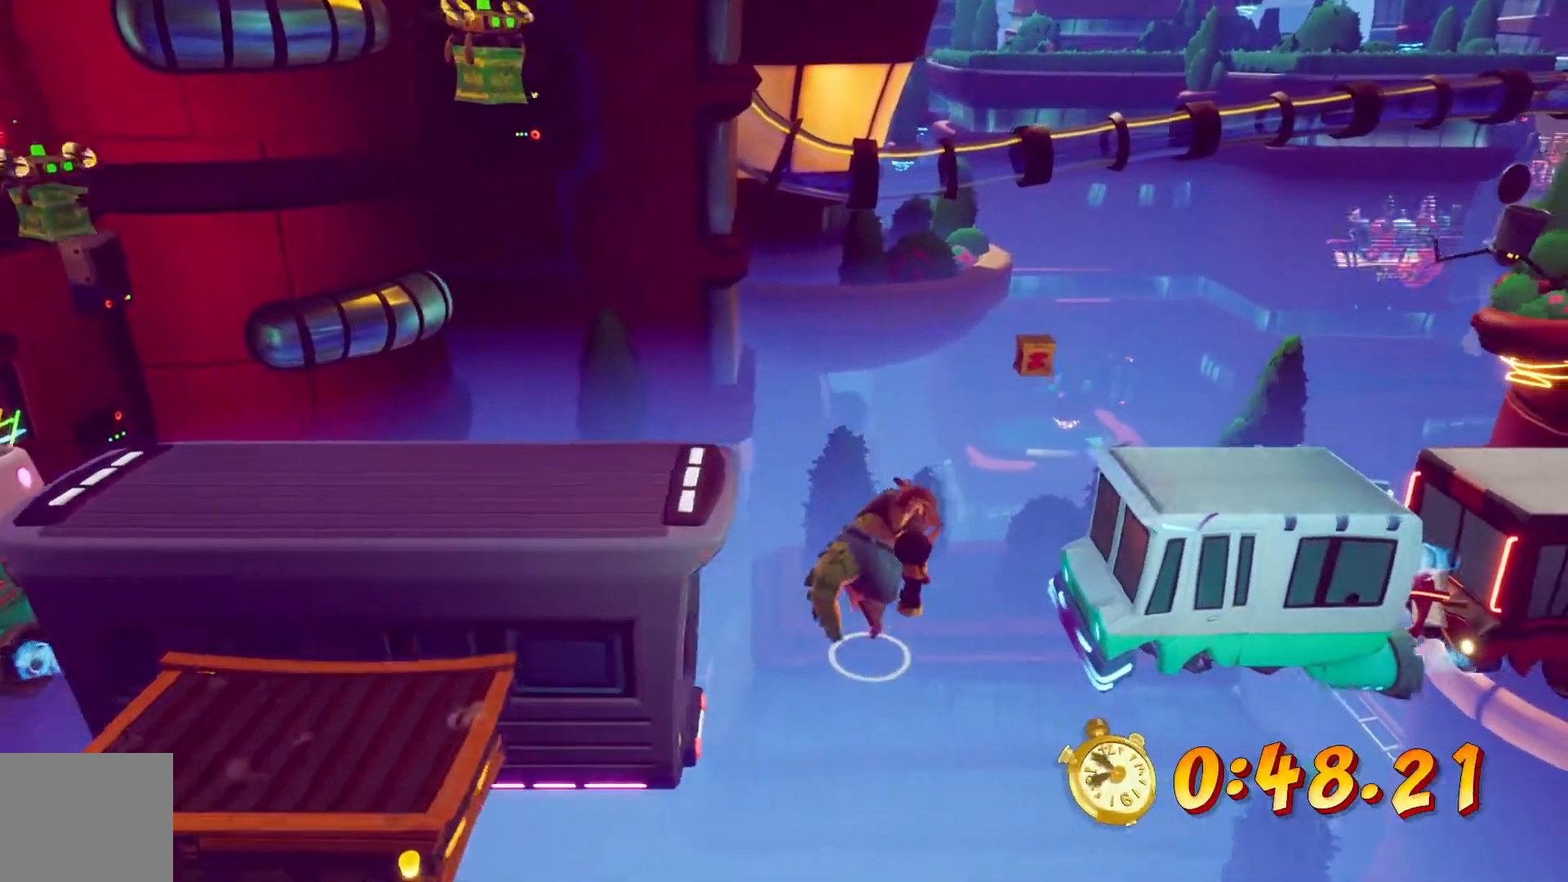
{"dt_ms": 500, "buttons": ["DPAD_UP", "DPAD_RIGHT"], "left_stick": "center", "right_stick": "center", "events": [[167, "CROSS", "up"]]}
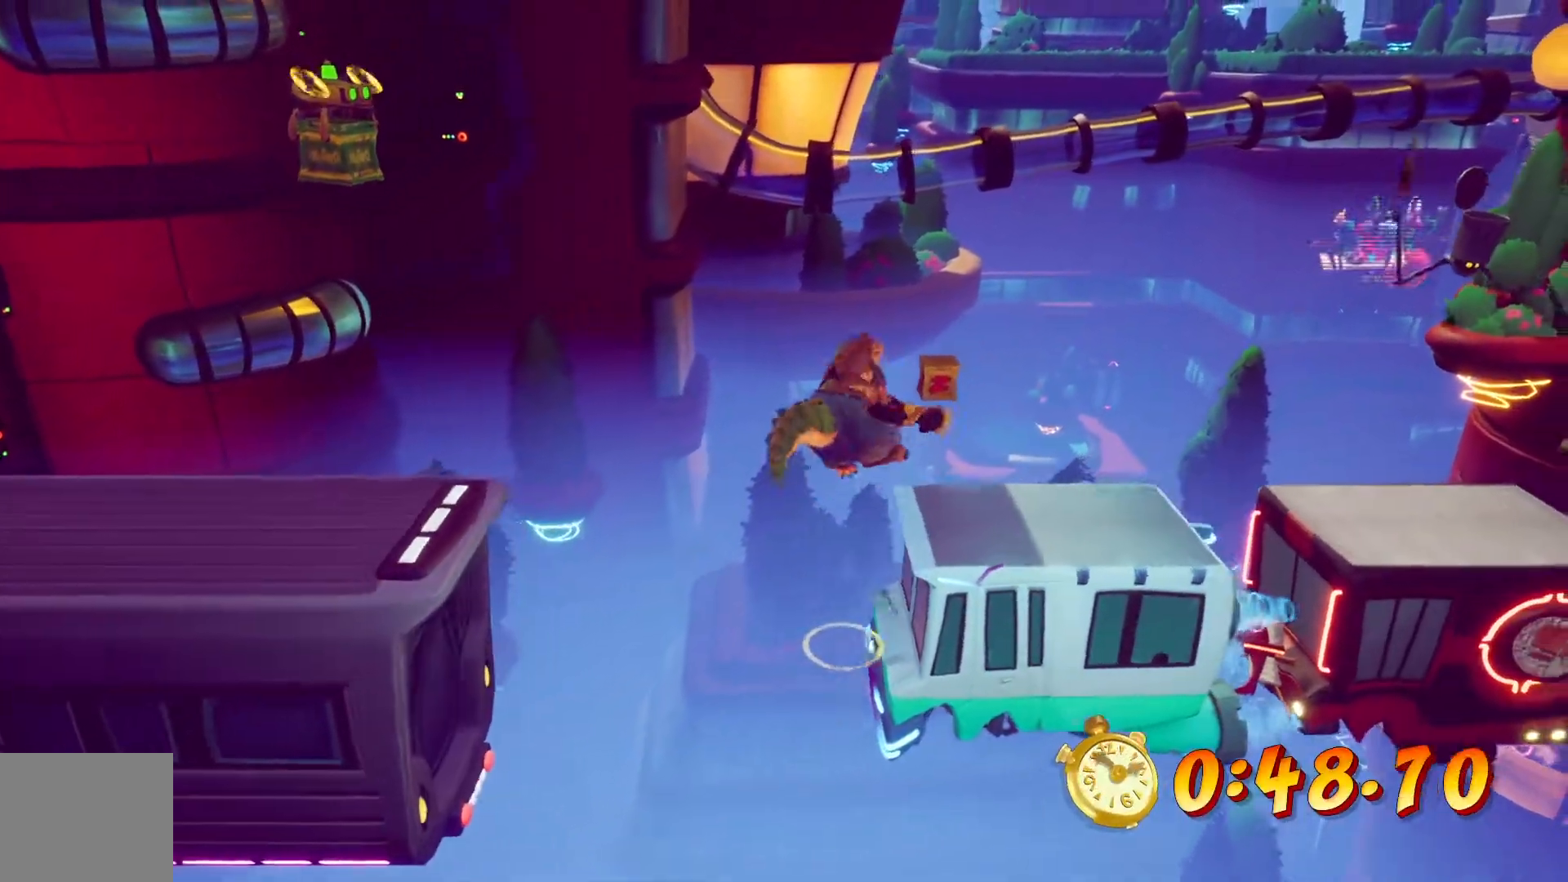
{"dt_ms": 500, "buttons": ["R2", "DPAD_RIGHT"], "left_stick": "center", "right_stick": "center", "events": [[117, "R2", "down"], [133, "DPAD_RIGHT", "up"], [283, "DPAD_LEFT", "down"], [333, "DPAD_LEFT", "up"], [467, "DPAD_RIGHT", "down"], [500, "DPAD_UP", "up"]]}
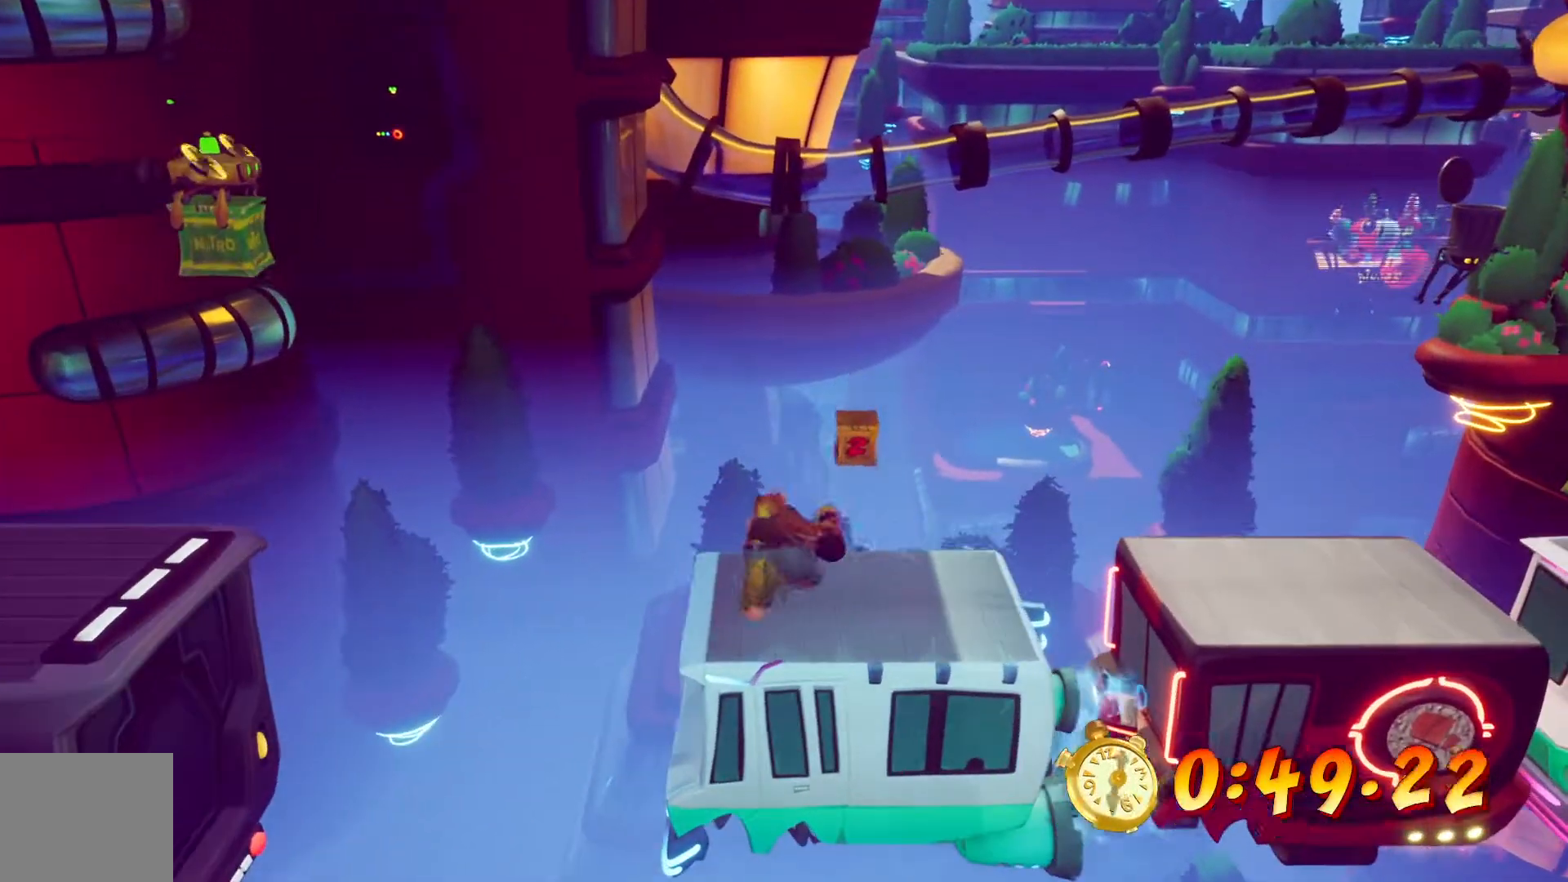
{"dt_ms": 500, "buttons": ["DPAD_RIGHT"], "left_stick": "center", "right_stick": "center", "events": [[83, "R2", "up"], [167, "CROSS", "down"], [333, "CROSS", "up"], [417, "R2", "down"], [467, "R2", "up"]]}
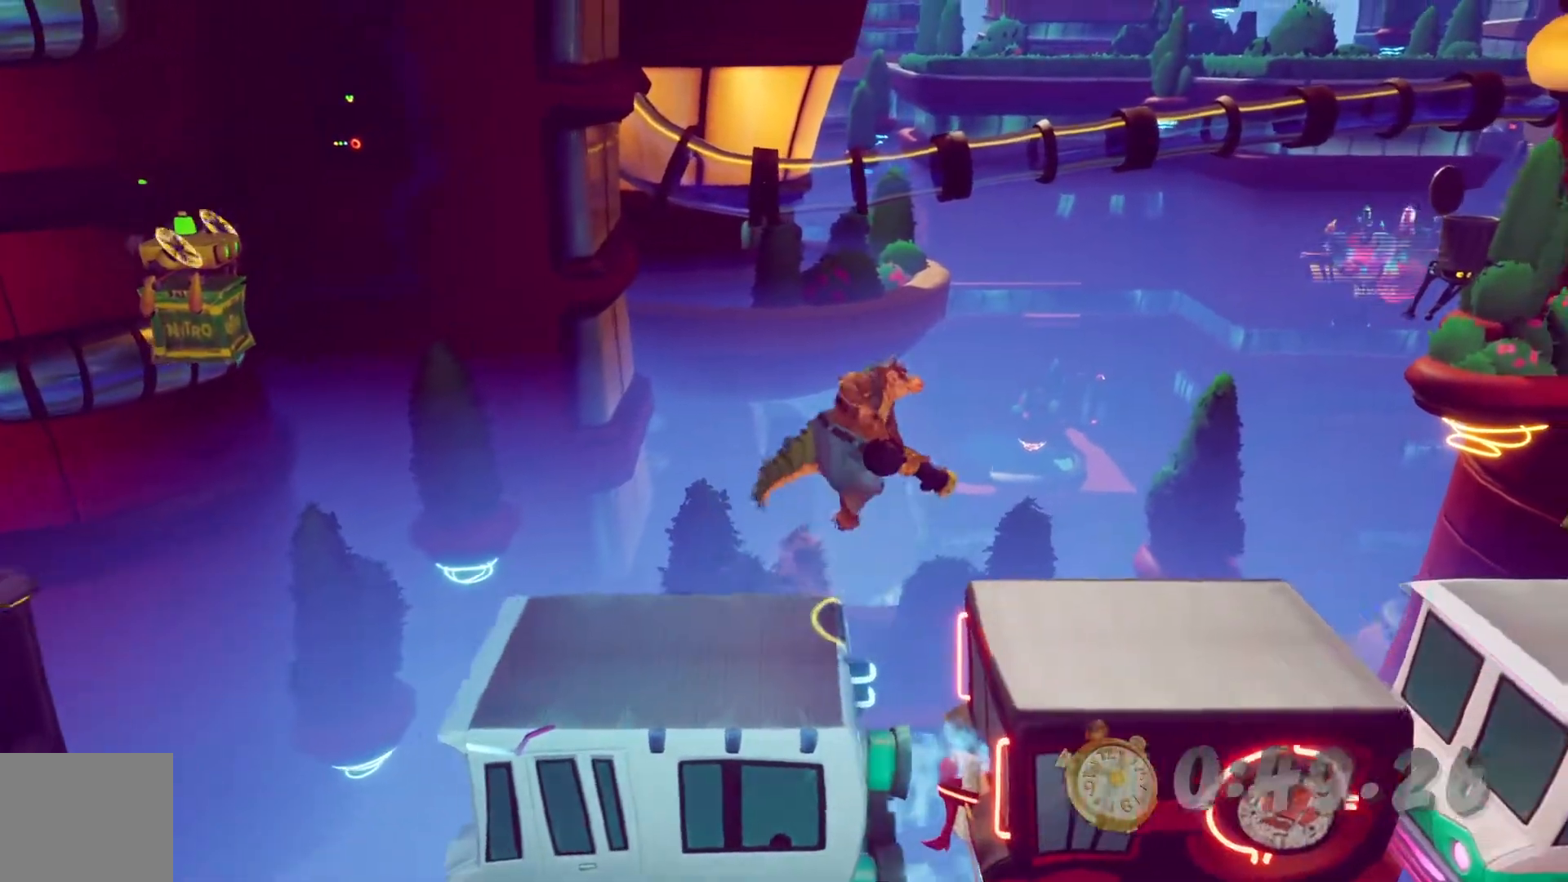
{"dt_ms": 500, "buttons": ["CROSS", "DPAD_RIGHT"], "left_stick": "center", "right_stick": "center", "events": [[467, "CROSS", "down"]]}
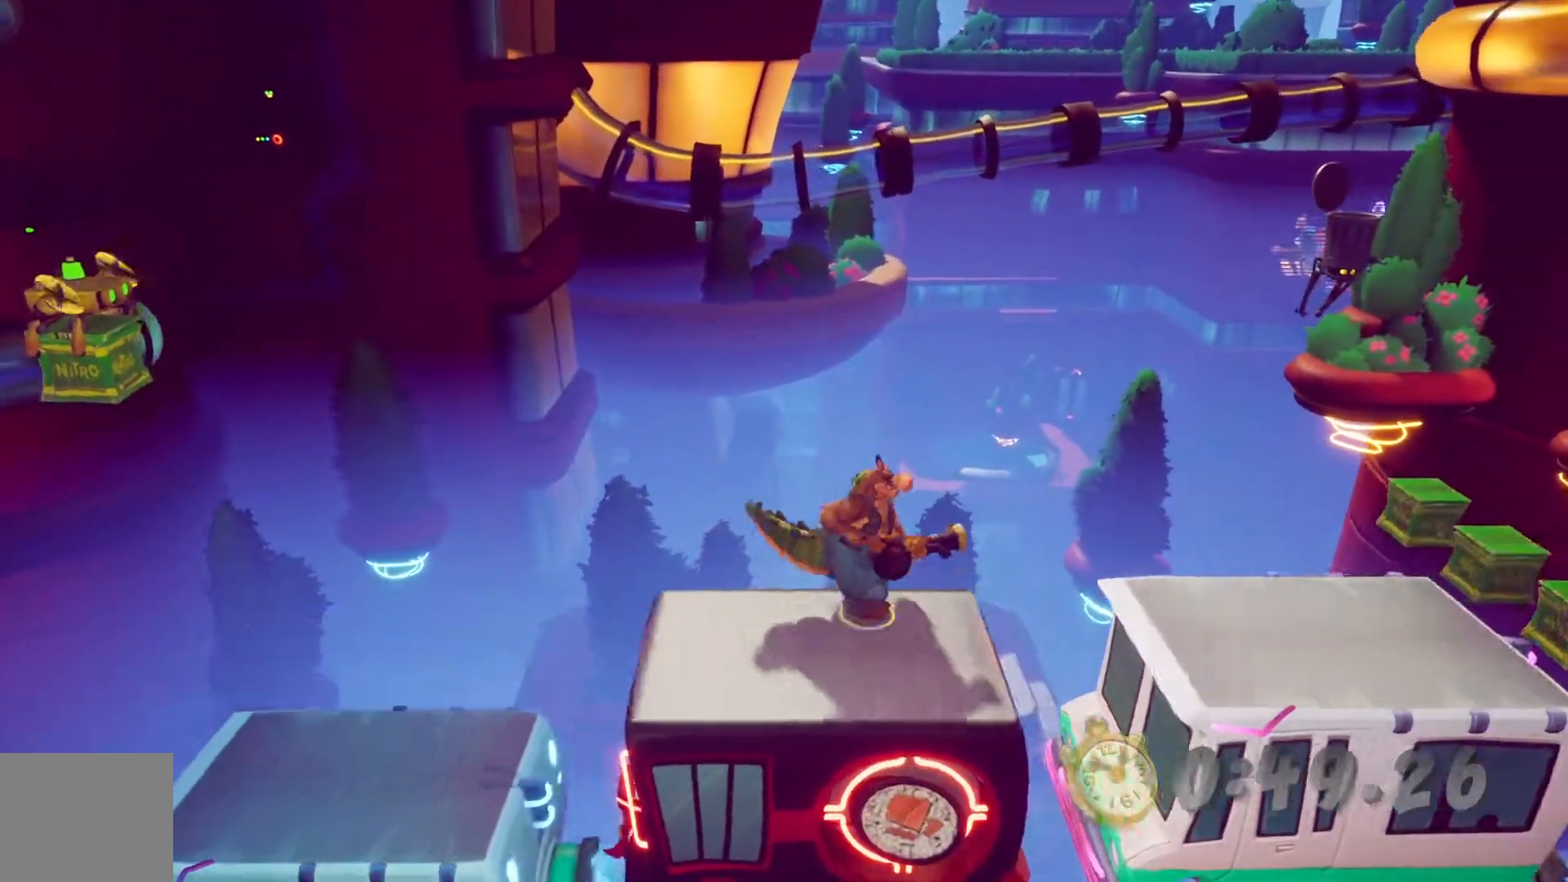
{"dt_ms": 500, "buttons": ["DPAD_DOWN", "DPAD_RIGHT"], "left_stick": "center", "right_stick": "center", "events": [[133, "CROSS", "up"], [433, "DPAD_DOWN", "down"]]}
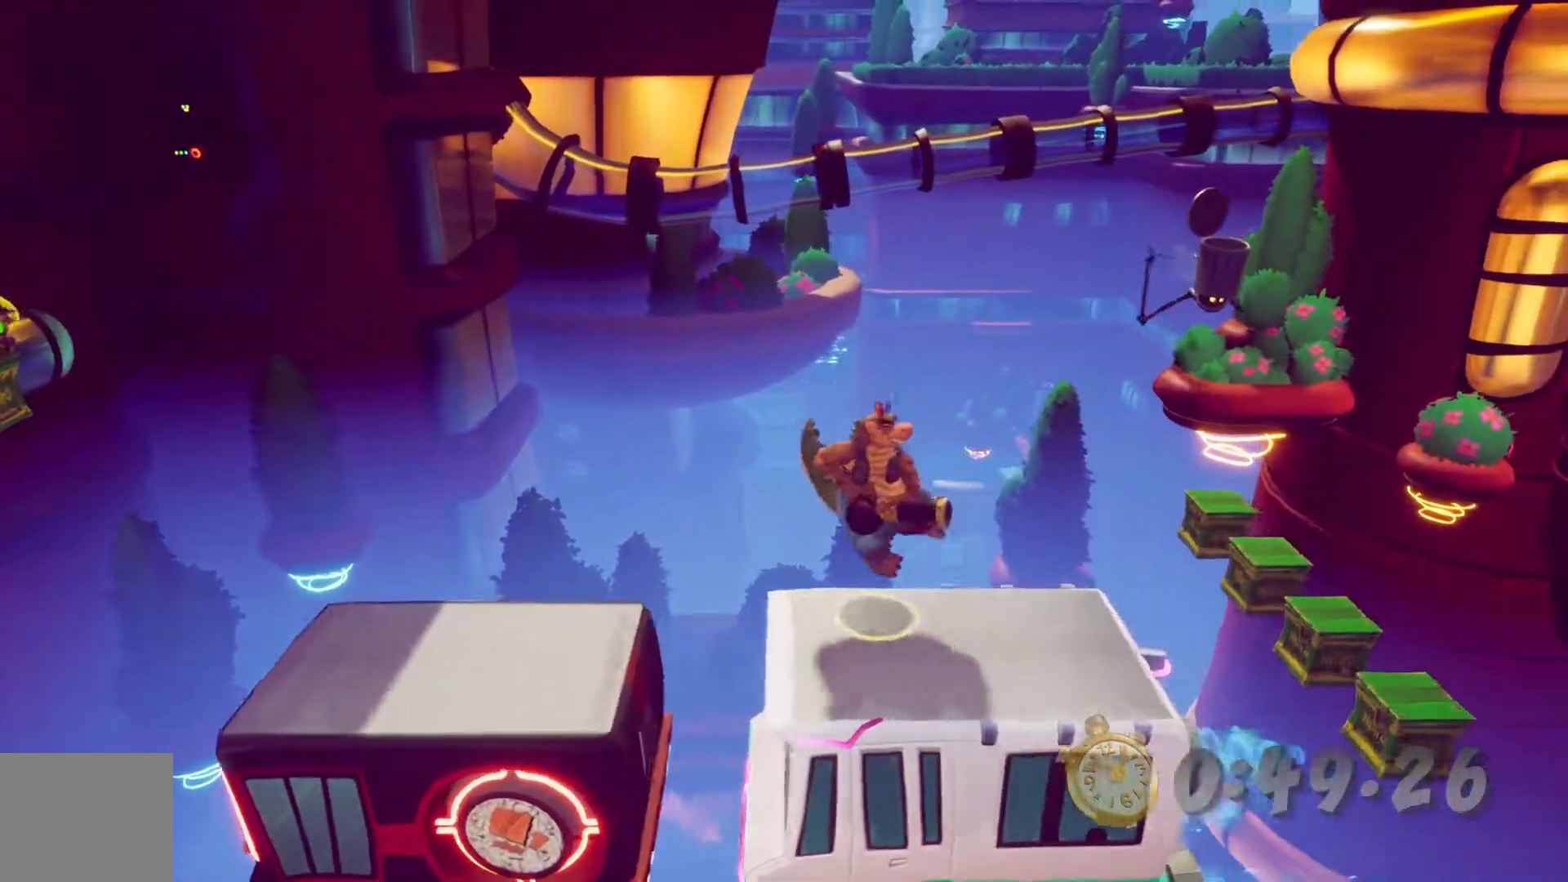
{"dt_ms": 500, "buttons": ["DPAD_RIGHT"], "left_stick": "center", "right_stick": "center", "events": [[67, "DPAD_DOWN", "up"], [300, "CROSS", "down"], [467, "CROSS", "up"]]}
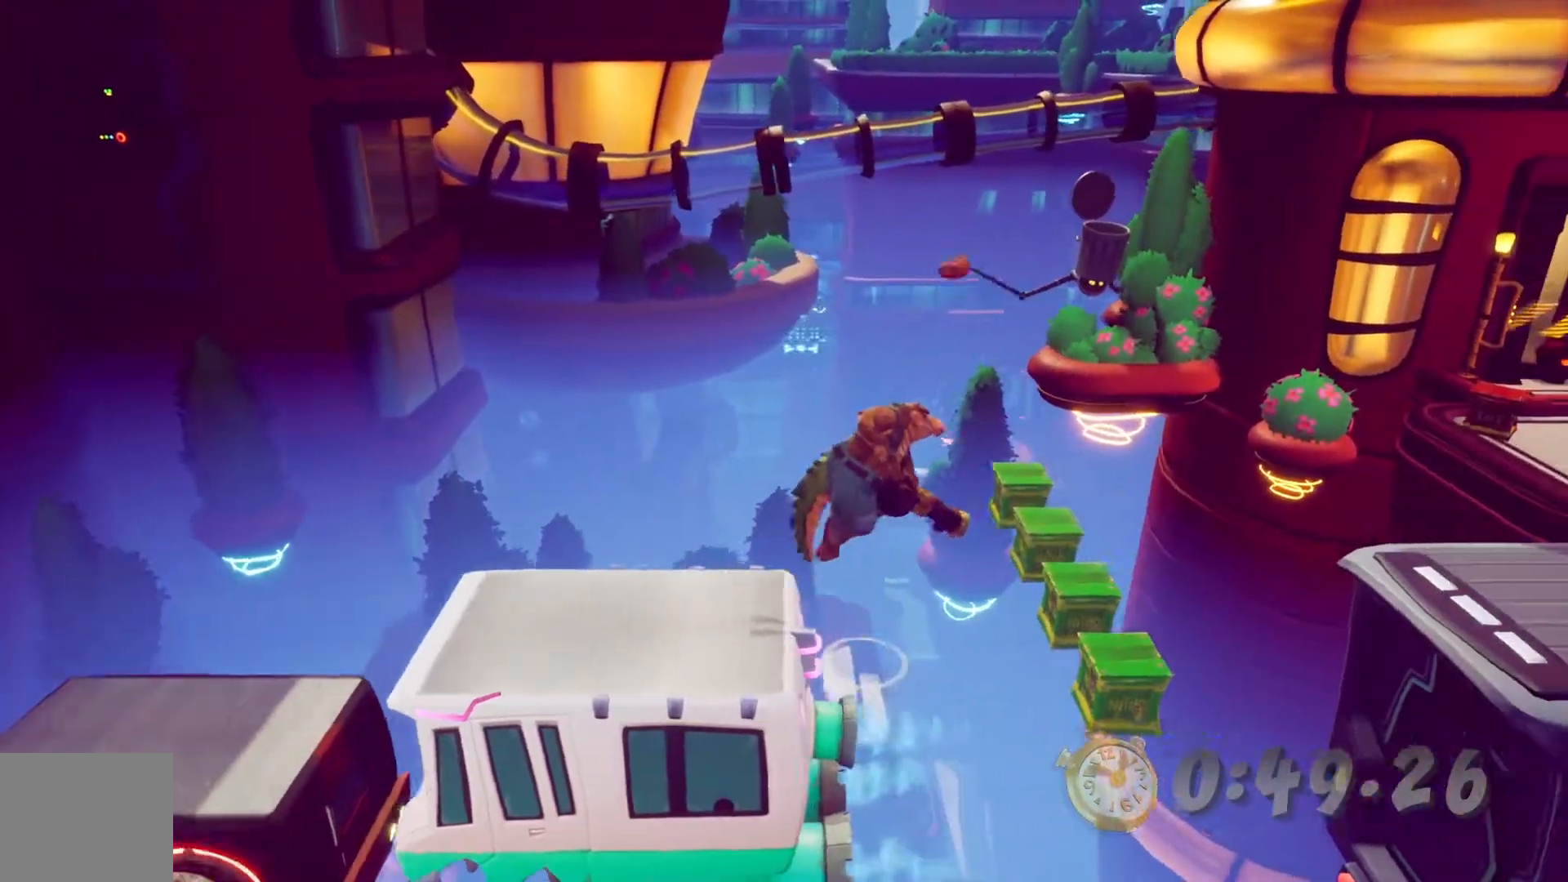
{"dt_ms": 1000, "buttons": ["DPAD_RIGHT"], "left_stick": "center", "right_stick": "center"}
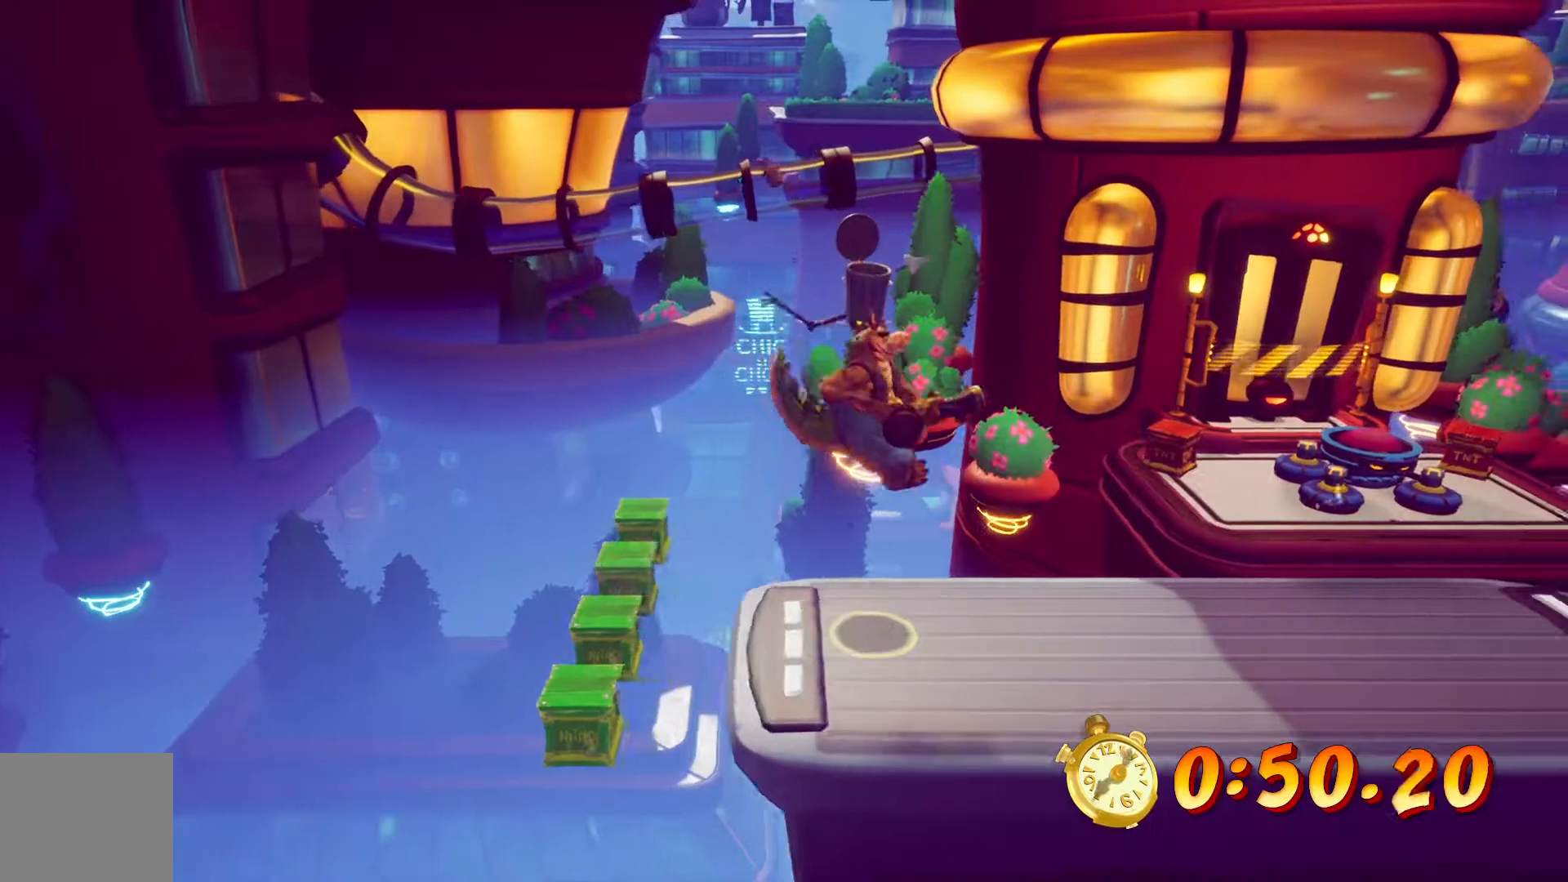
{"dt_ms": 500, "buttons": ["CROSS", "DPAD_RIGHT"], "left_stick": "center", "right_stick": "center", "events": [[350, "CROSS", "down"]]}
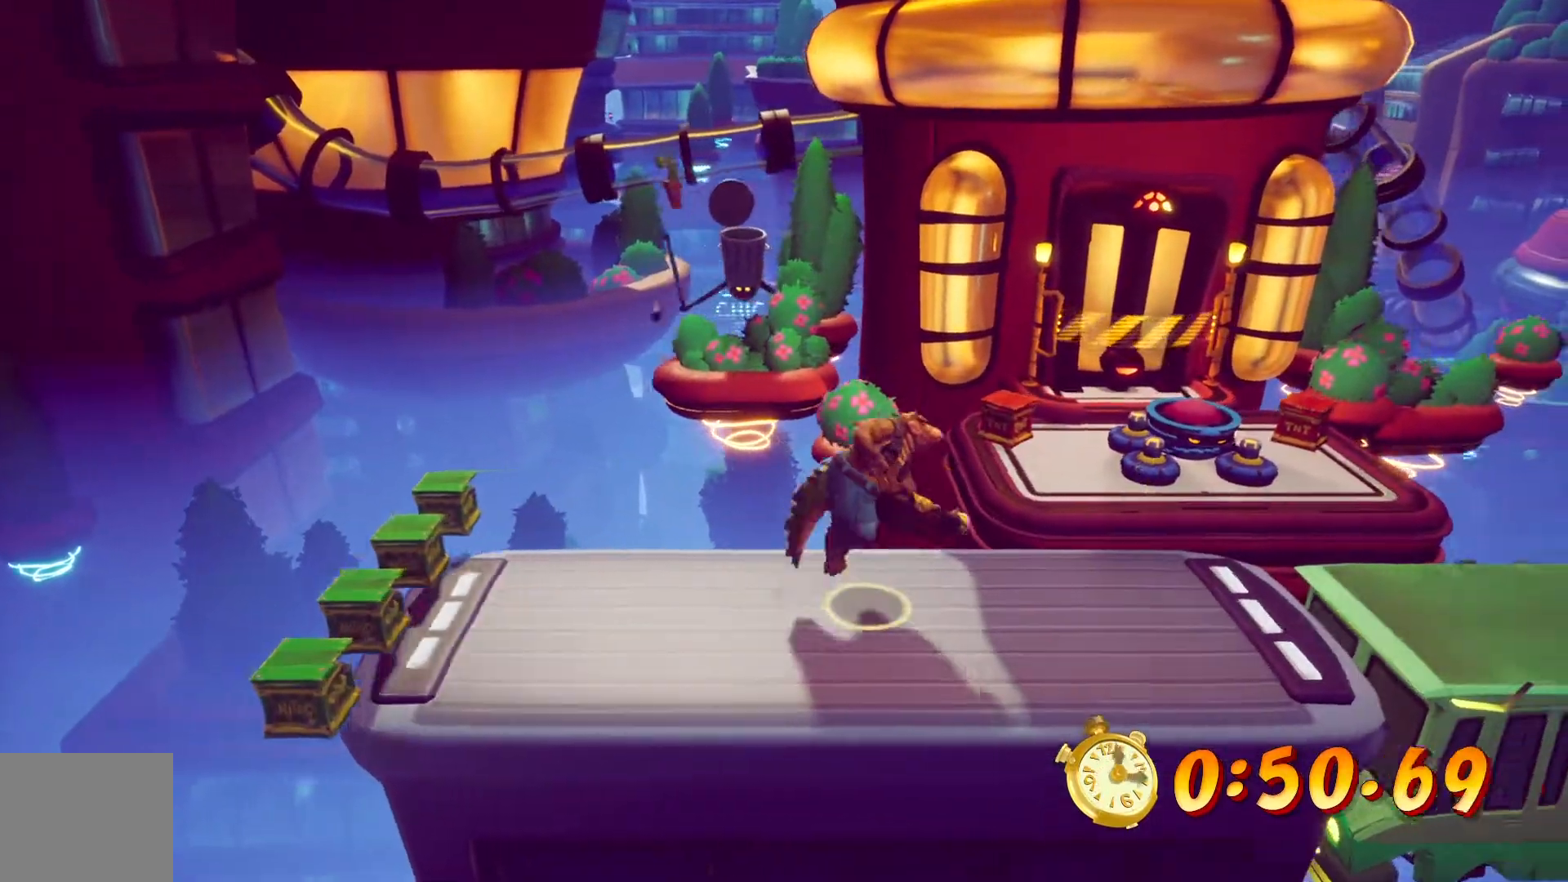
{"dt_ms": 500, "buttons": ["DPAD_RIGHT"], "left_stick": "center", "right_stick": "center", "events": [[50, "CROSS", "up"]]}
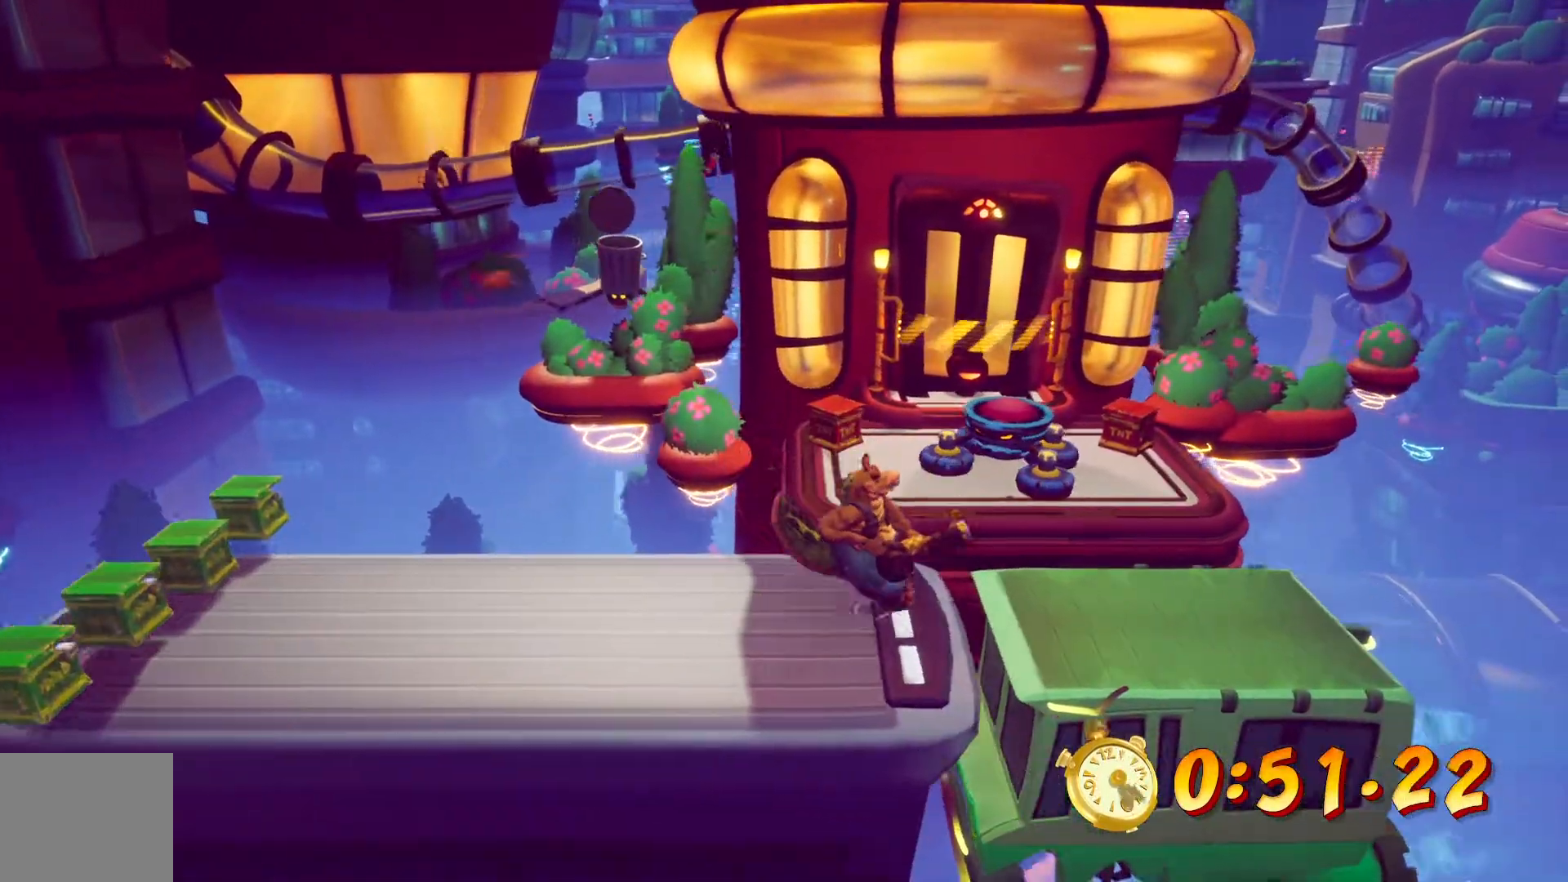
{"dt_ms": 500, "buttons": ["DPAD_RIGHT"], "left_stick": "center", "right_stick": "center", "events": [[150, "CROSS", "down"], [350, "CROSS", "up"]]}
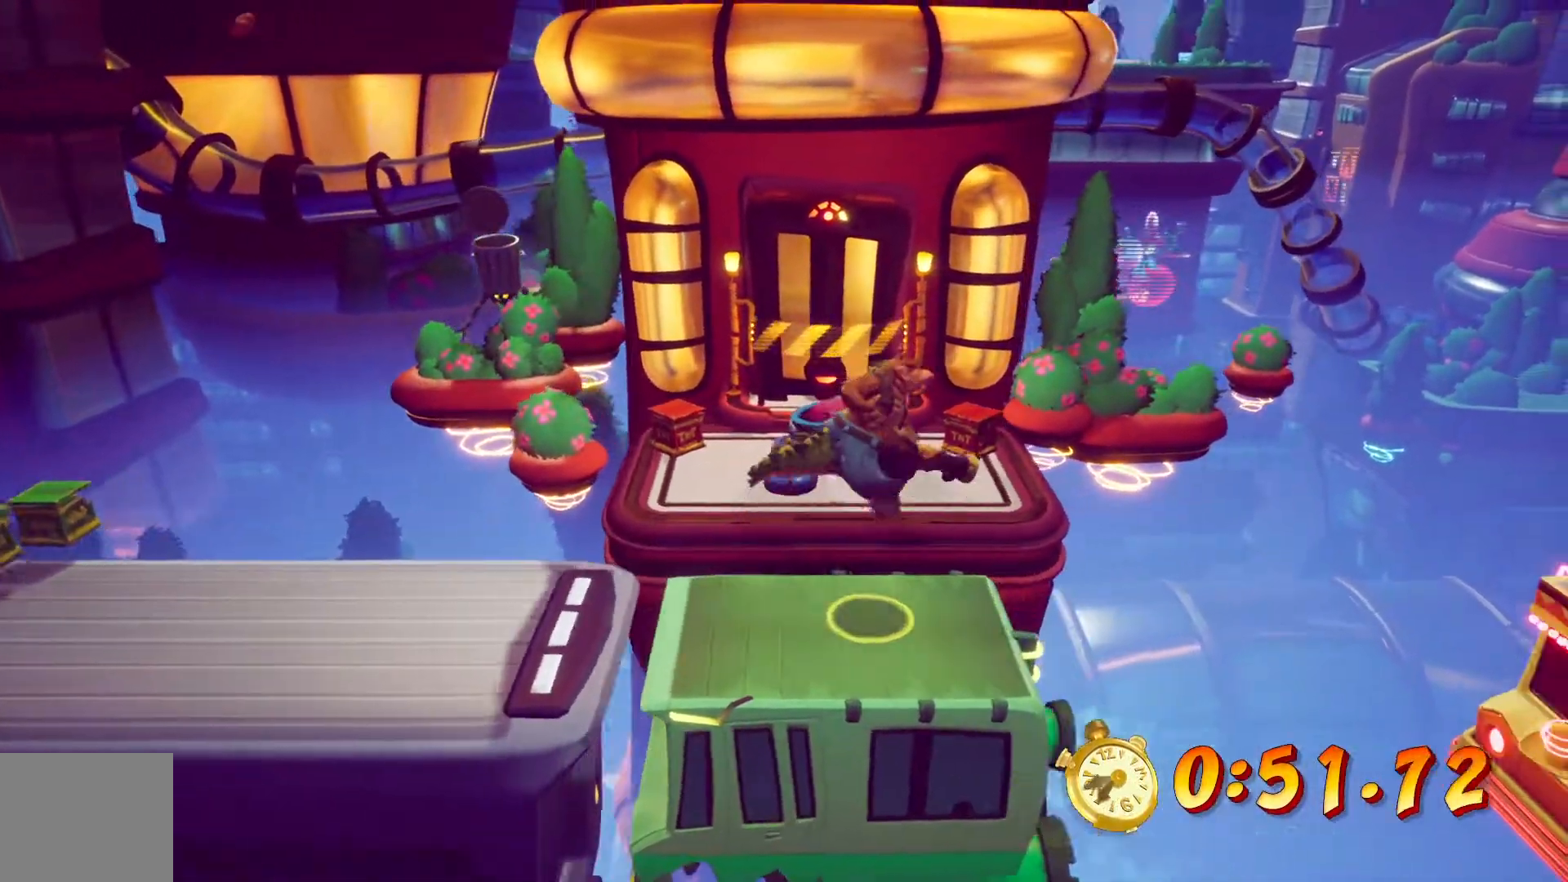
{"dt_ms": 500, "buttons": ["CROSS", "DPAD_RIGHT"], "left_stick": "center", "right_stick": "center", "events": [[300, "CROSS", "down"]]}
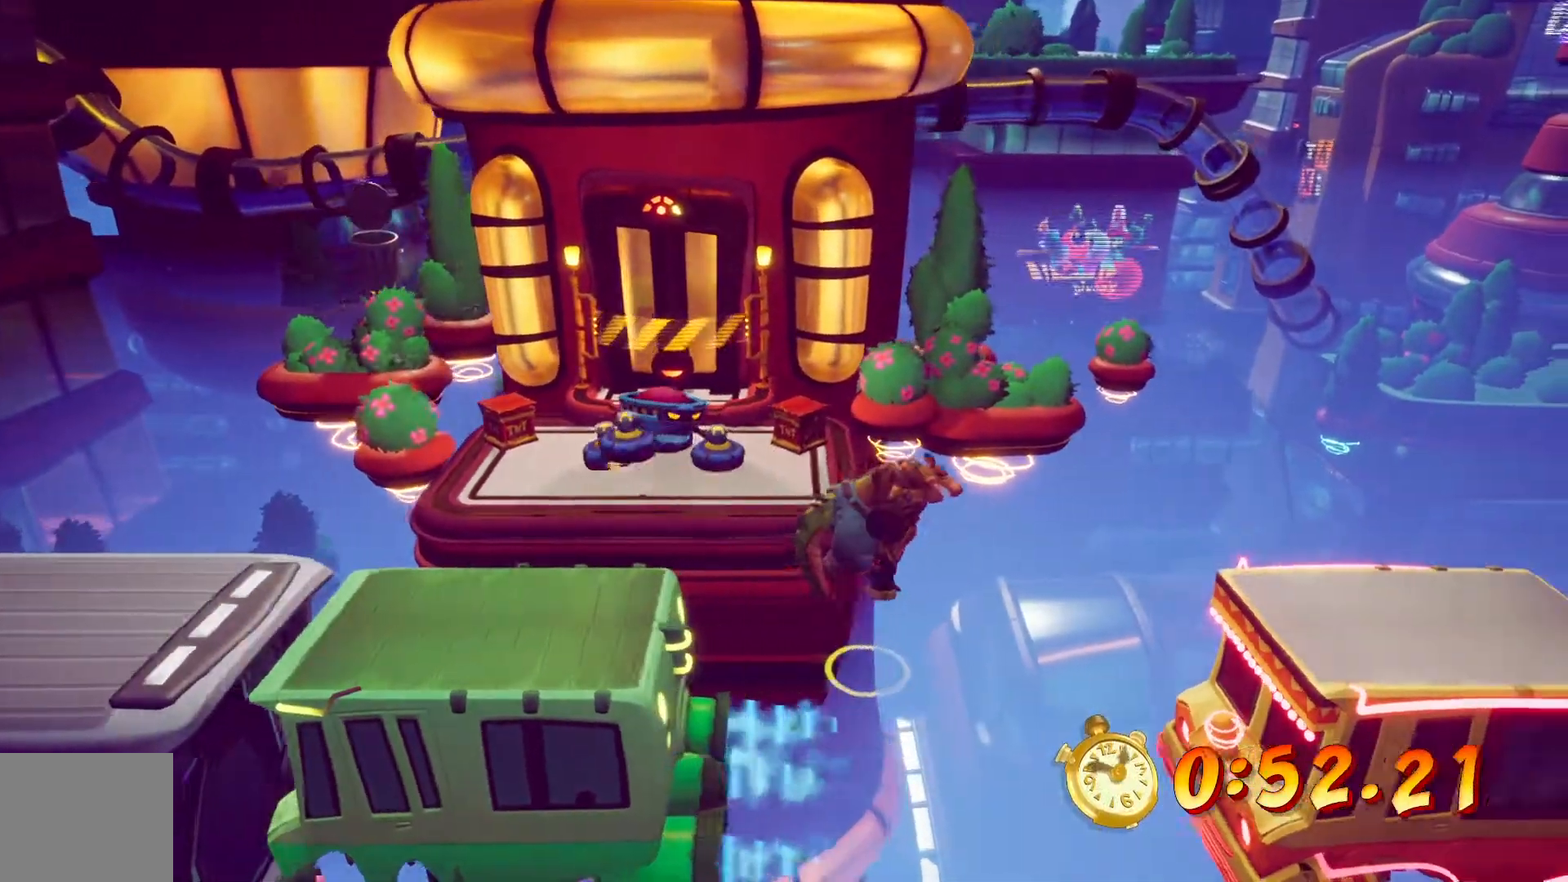
{"dt_ms": 500, "buttons": ["DPAD_RIGHT"], "left_stick": "center", "right_stick": "center", "events": [[33, "CROSS", "up"]]}
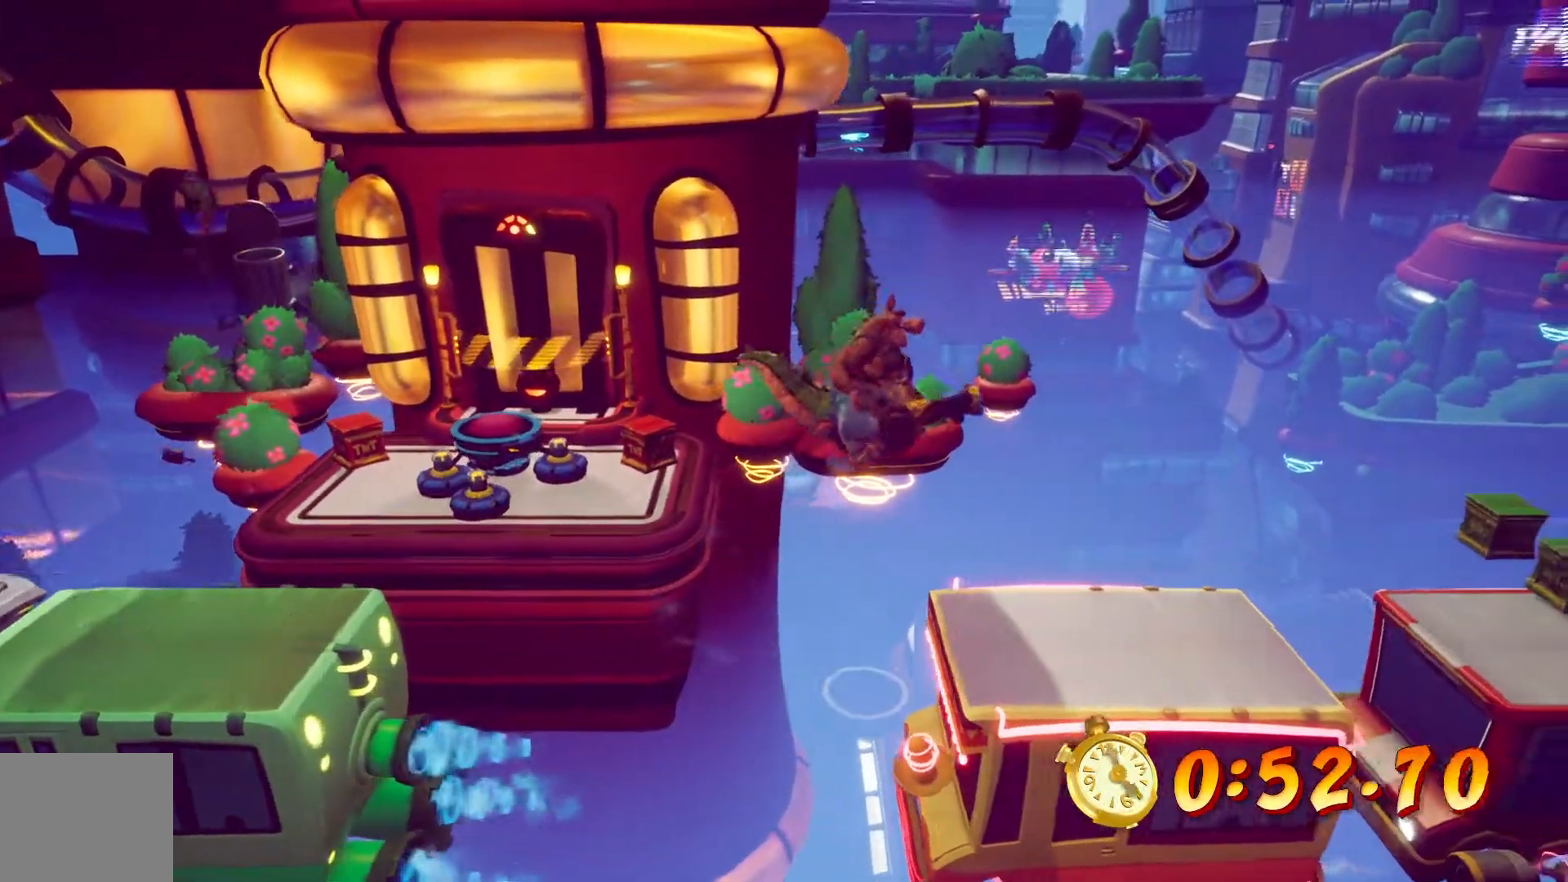
{"dt_ms": 500, "buttons": ["CROSS", "DPAD_RIGHT"], "left_stick": "center", "right_stick": "center", "events": [[400, "CROSS", "down"]]}
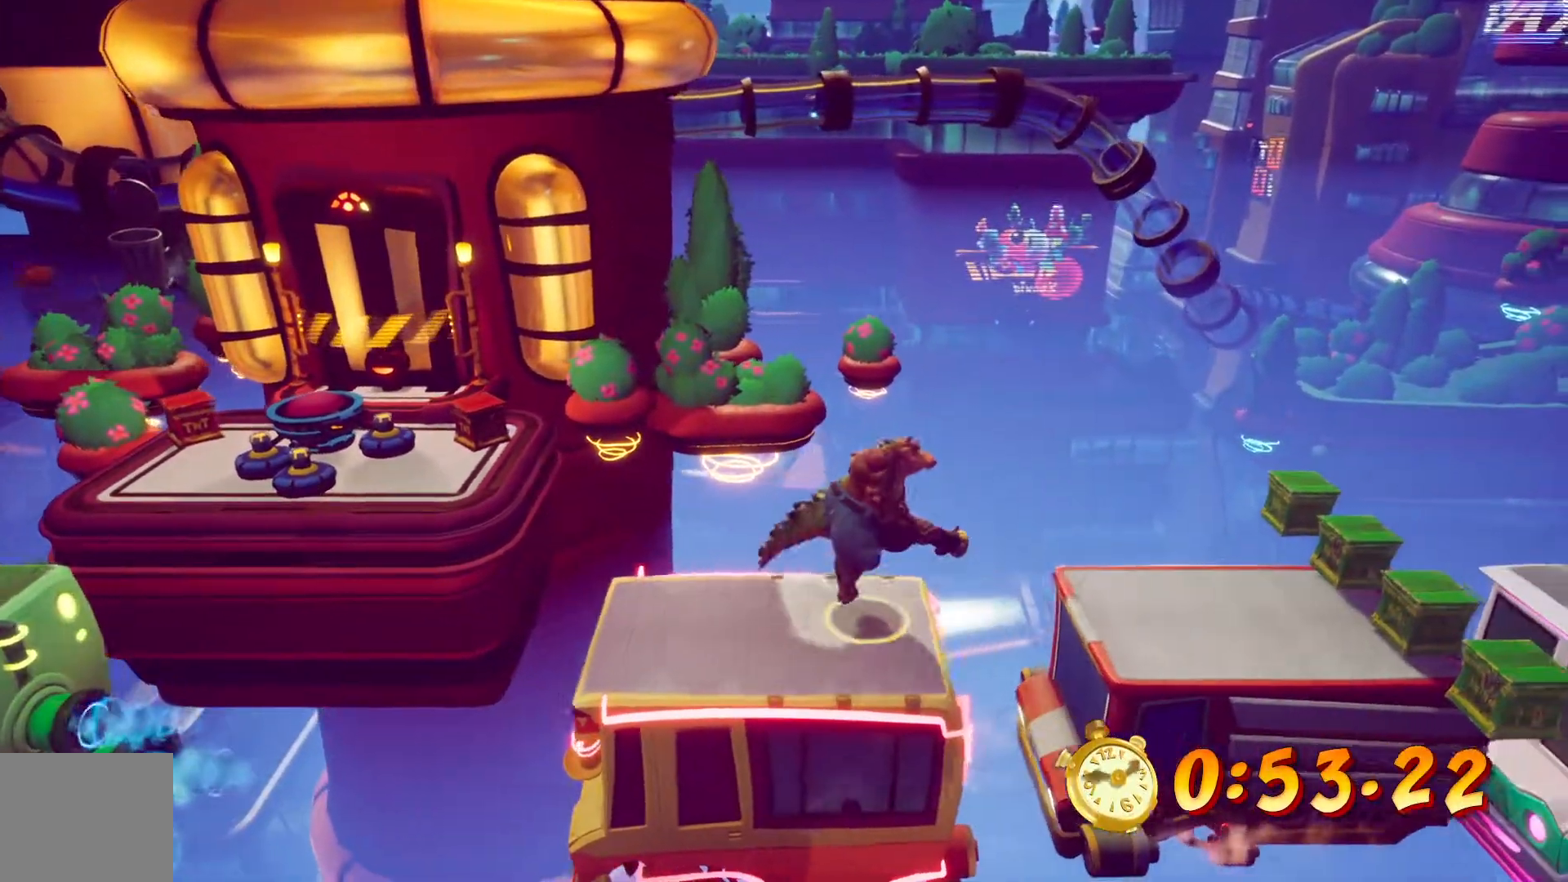
{"dt_ms": 500, "buttons": ["DPAD_RIGHT"], "left_stick": "center", "right_stick": "center", "events": [[50, "CROSS", "up"]]}
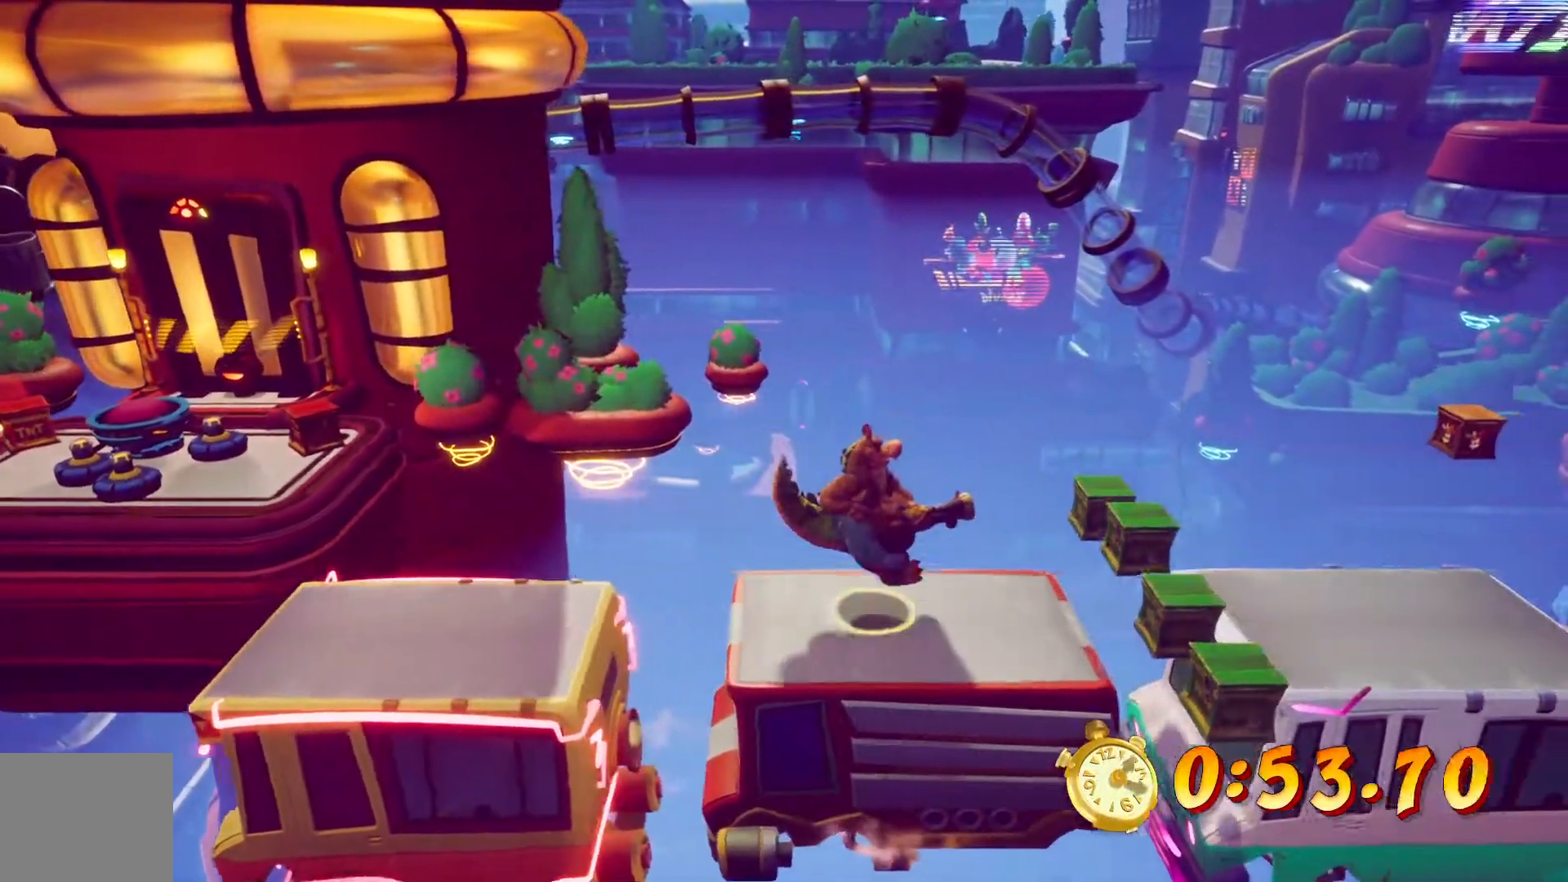
{"dt_ms": 500, "buttons": ["DPAD_RIGHT"], "left_stick": "center", "right_stick": "center", "events": [[200, "CROSS", "down"], [400, "CROSS", "up"]]}
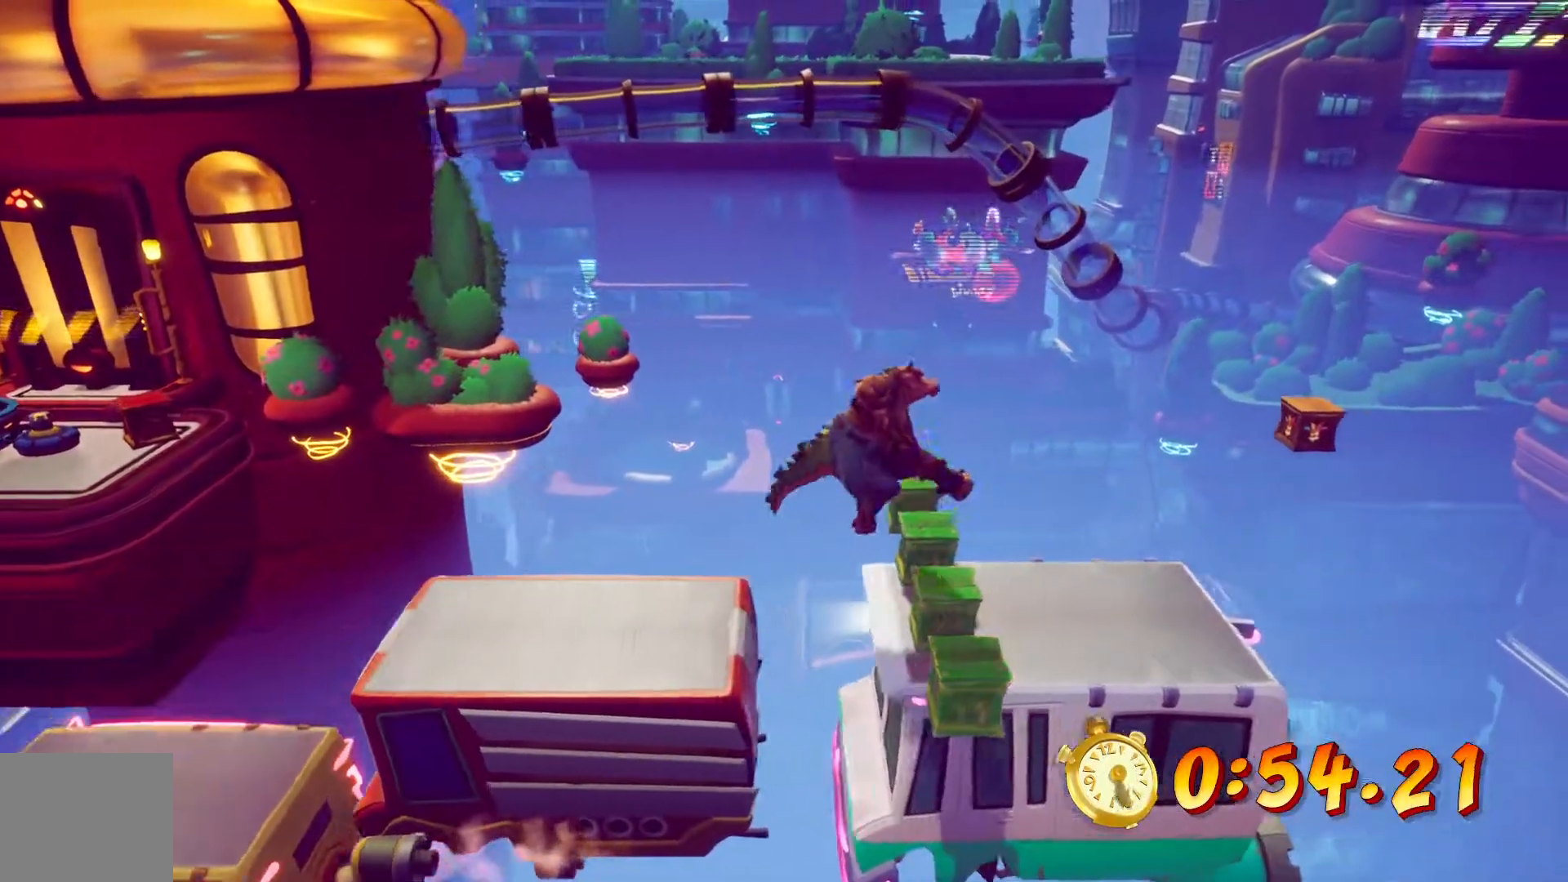
{"dt_ms": 500, "buttons": ["CROSS", "DPAD_RIGHT"], "left_stick": "center", "right_stick": "center", "events": [[500, "CROSS", "down"]]}
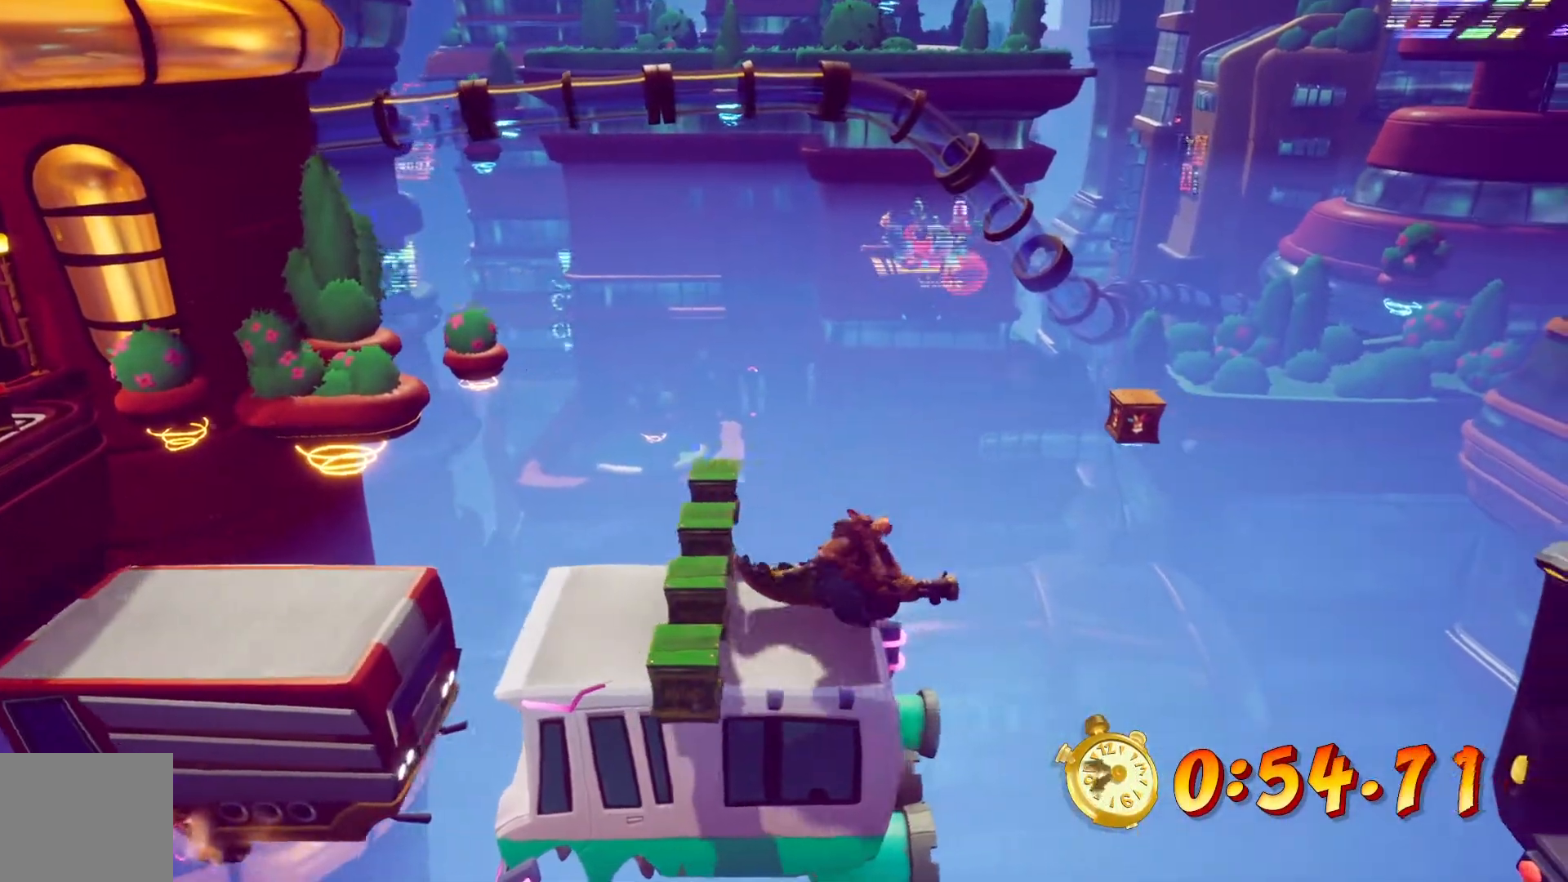
{"dt_ms": 500, "buttons": ["CROSS", "DPAD_RIGHT"], "left_stick": "center", "right_stick": "center", "events": [[217, "CROSS", "up"], [433, "CROSS", "down"]]}
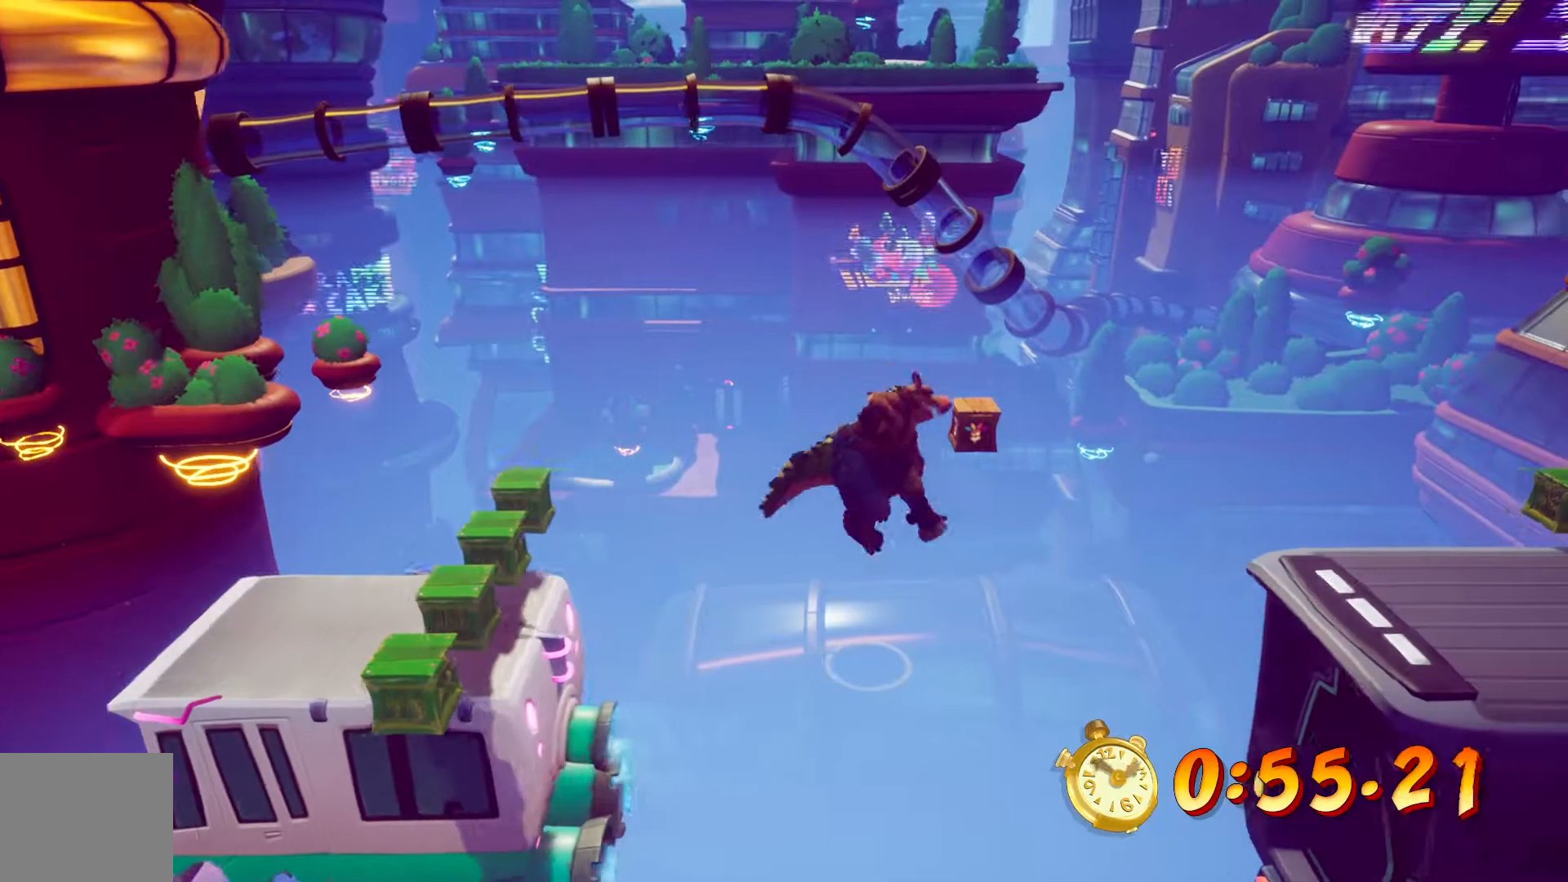
{"dt_ms": 500, "buttons": ["DPAD_RIGHT"], "left_stick": "center", "right_stick": "center", "events": [[100, "CROSS", "up"], [433, "L2", "down"], [500, "L2", "up"]]}
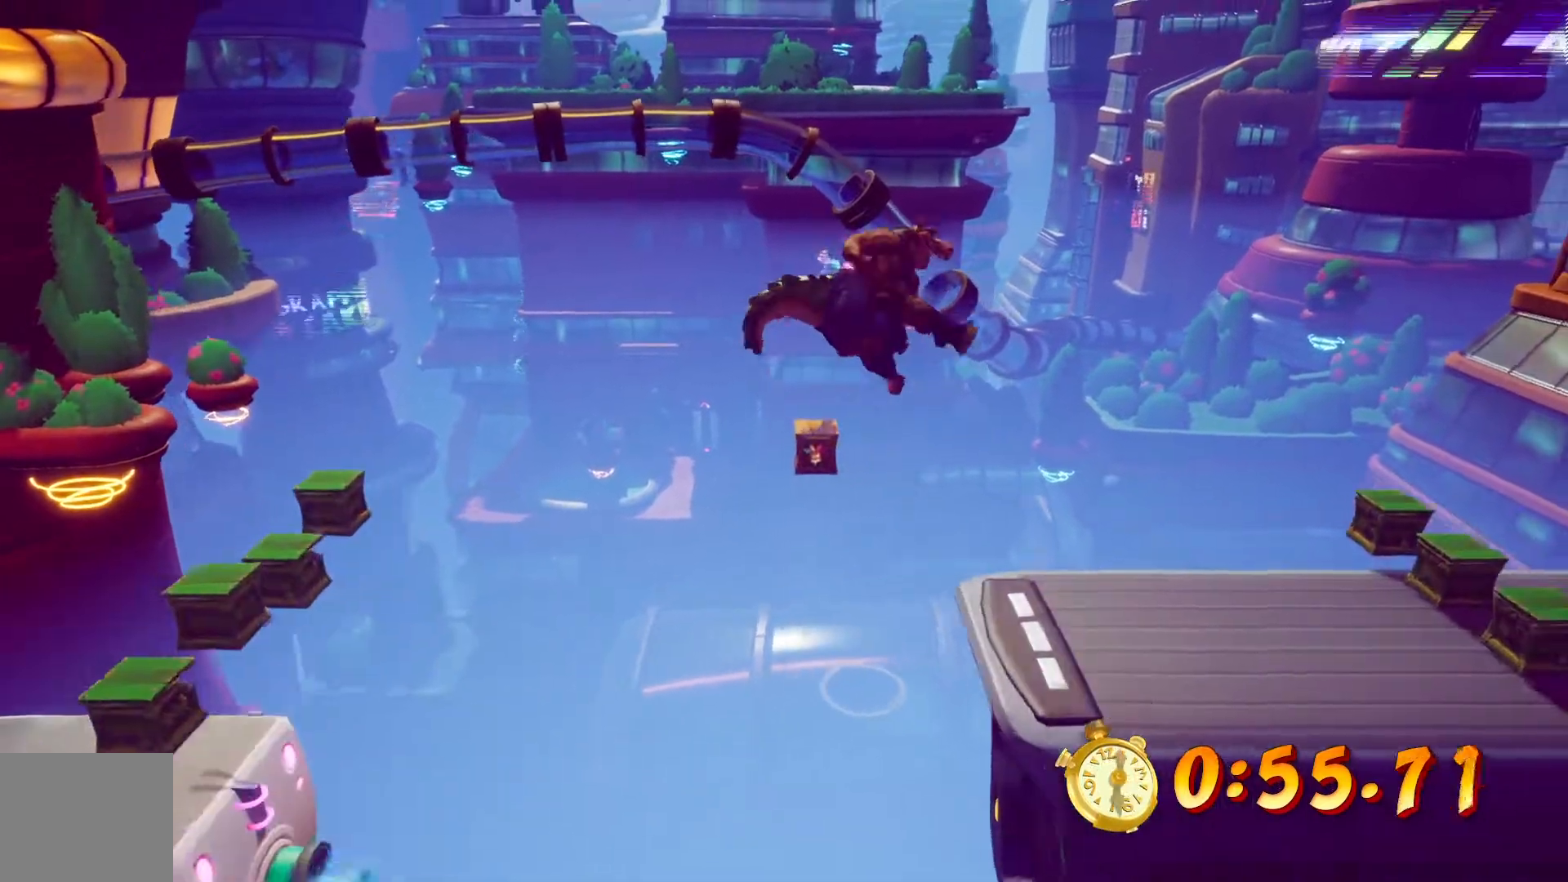
{"dt_ms": 500, "buttons": ["DPAD_RIGHT"], "left_stick": "center", "right_stick": "center", "events": []}
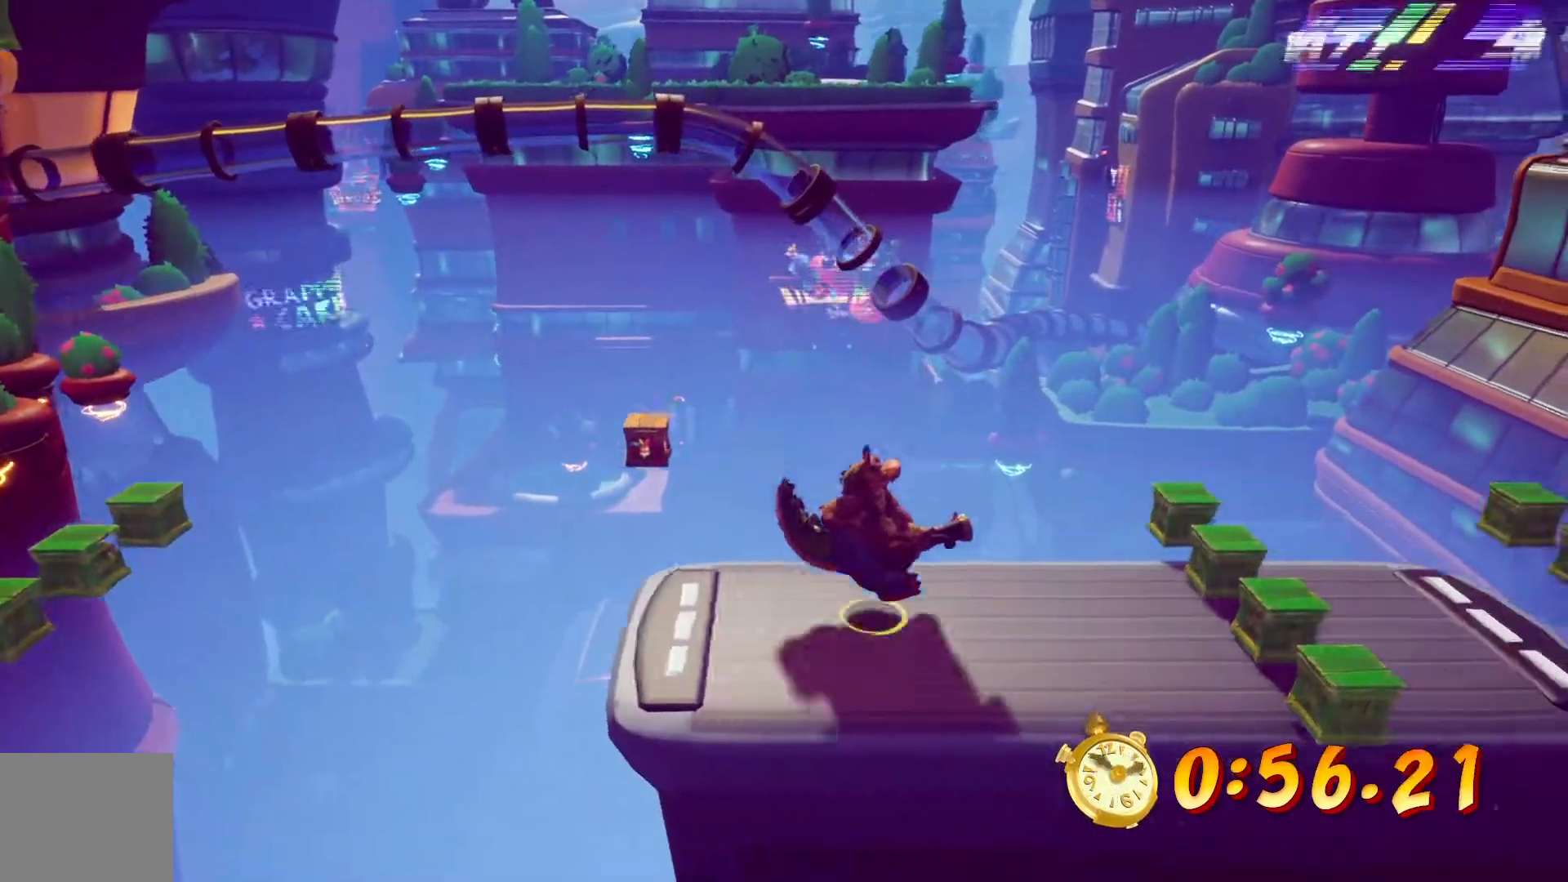
{"dt_ms": 500, "buttons": ["CROSS", "DPAD_RIGHT"], "left_stick": "center", "right_stick": "center", "events": [[317, "CROSS", "down"]]}
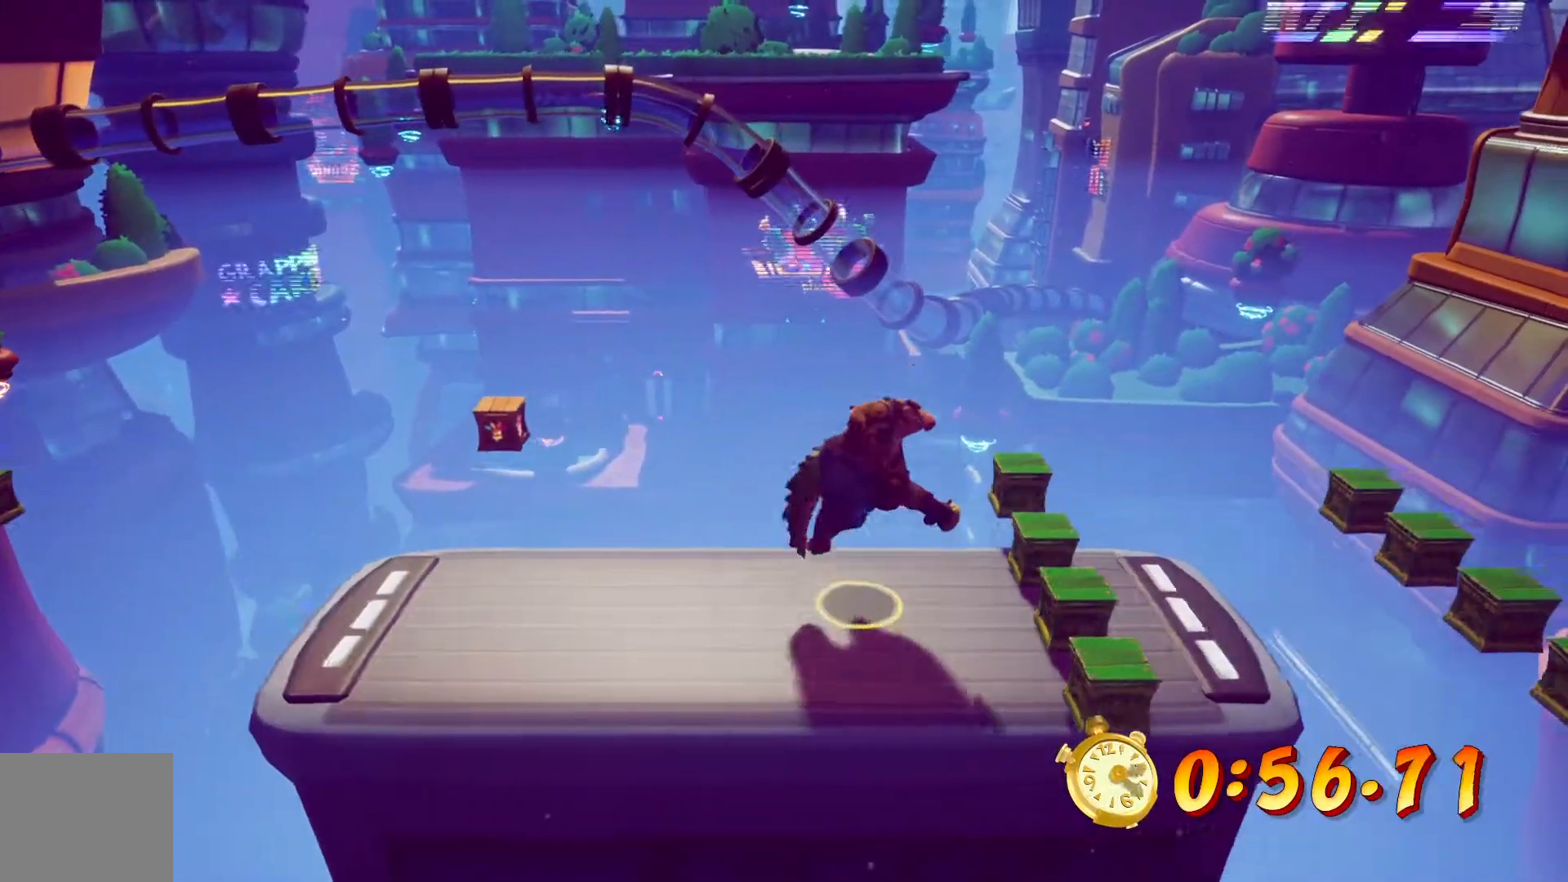
{"dt_ms": 500, "buttons": ["CROSS", "DPAD_RIGHT"], "left_stick": "center", "right_stick": "center", "events": [[33, "CROSS", "up"], [350, "CROSS", "down"]]}
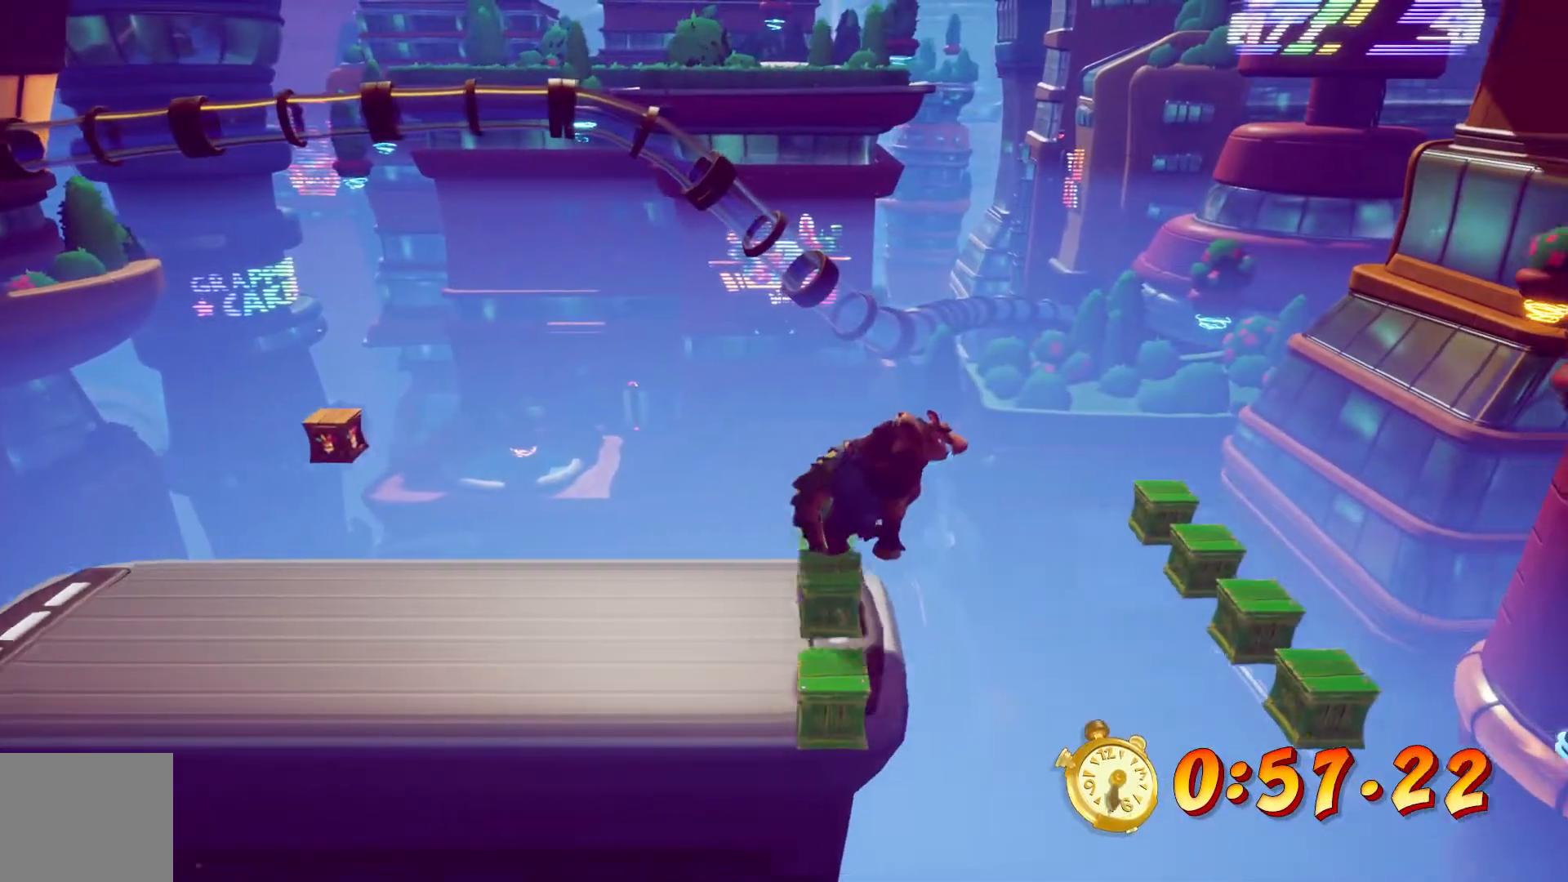
{"dt_ms": 500, "buttons": ["CROSS", "DPAD_RIGHT"], "left_stick": "center", "right_stick": "center", "events": []}
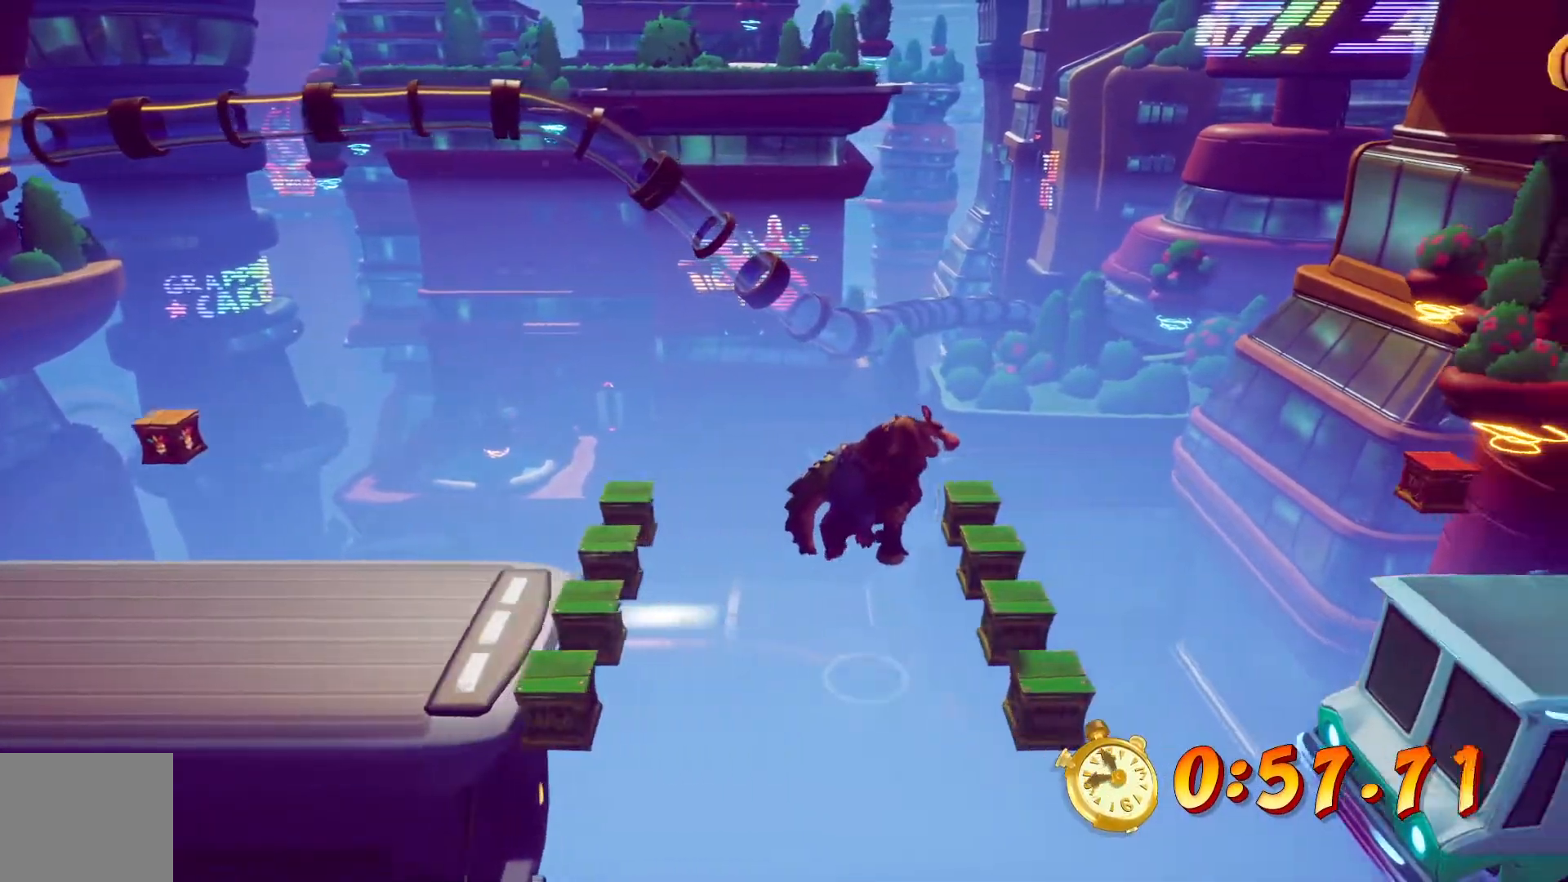
{"dt_ms": 500, "buttons": ["DPAD_RIGHT"], "left_stick": "center", "right_stick": "center", "events": [[333, "CROSS", "up"]]}
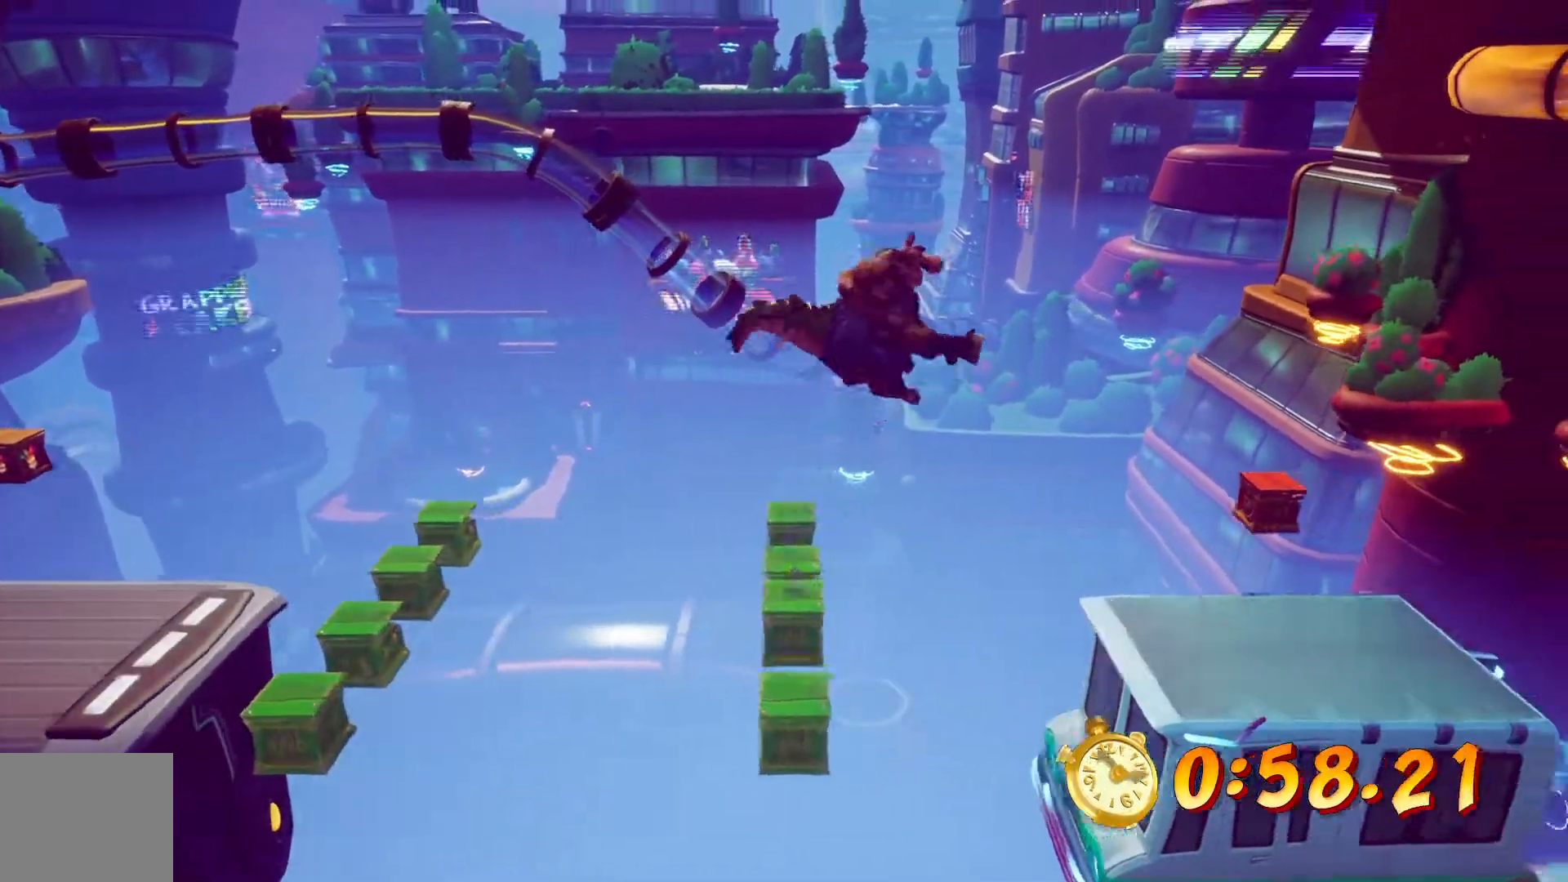
{"dt_ms": 500, "buttons": ["DPAD_RIGHT"], "left_stick": "center", "right_stick": "center", "events": []}
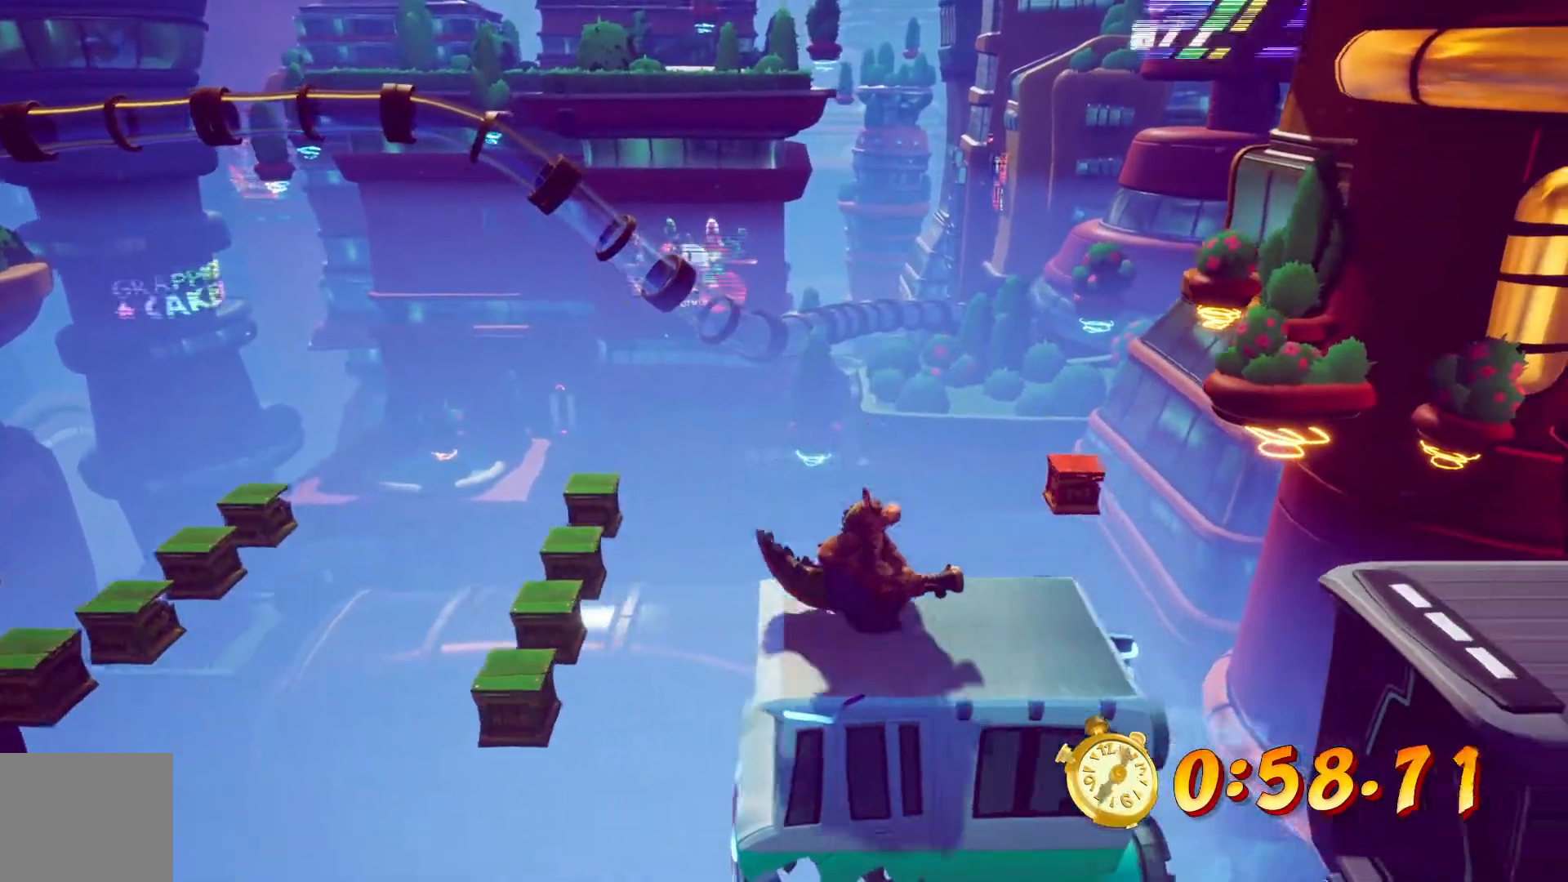
{"dt_ms": 500, "buttons": ["DPAD_RIGHT"], "left_stick": "center", "right_stick": "center"}
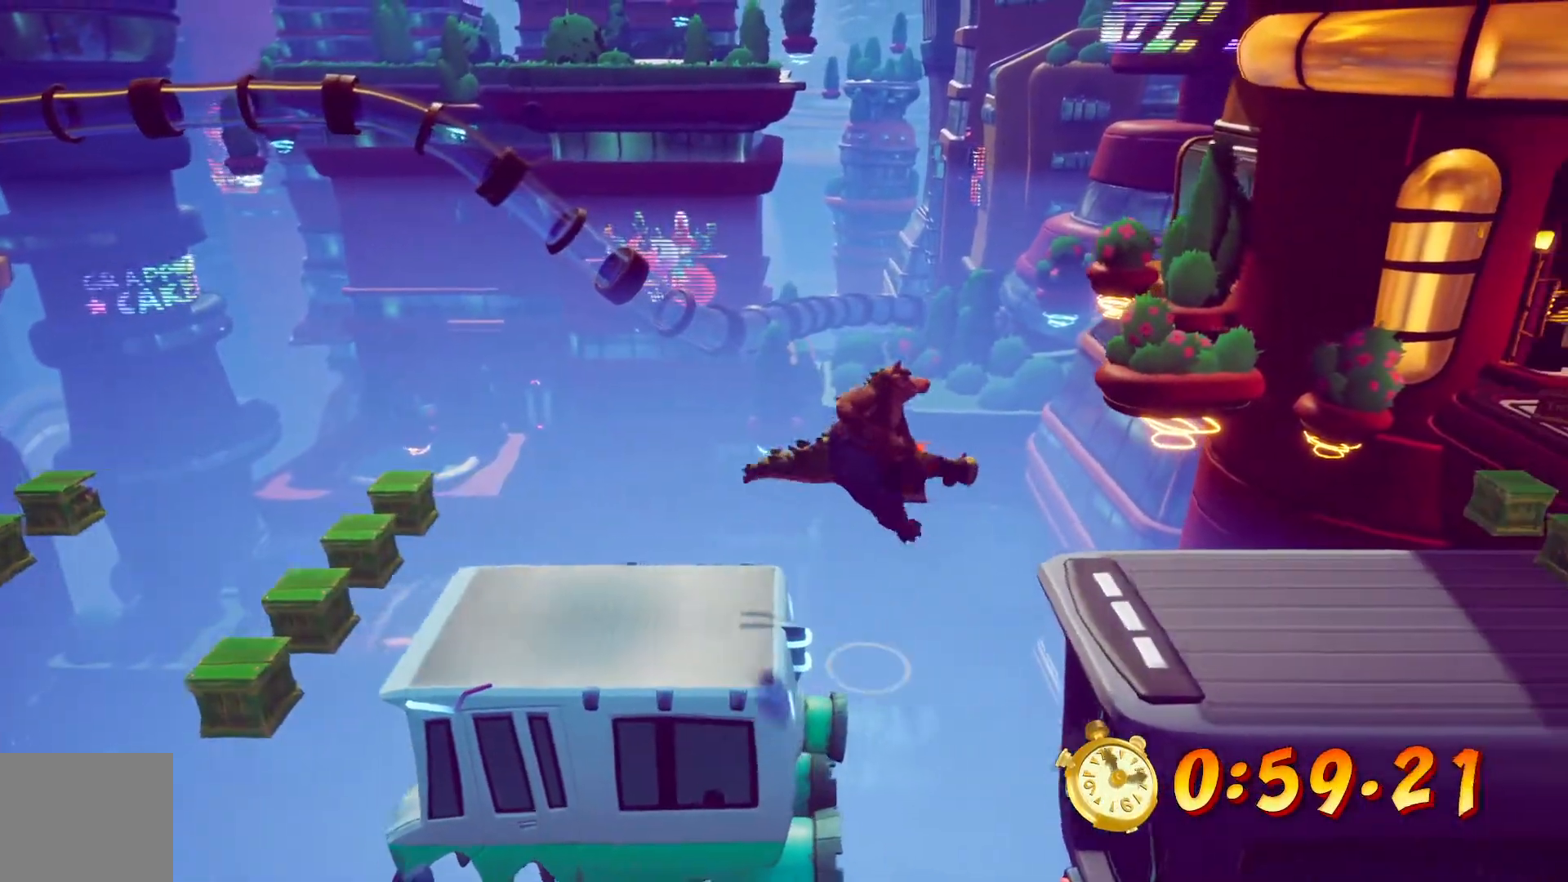
{"dt_ms": 500, "buttons": ["CROSS", "DPAD_RIGHT"], "left_stick": "center", "right_stick": "center", "events": [[400, "CROSS", "down"]]}
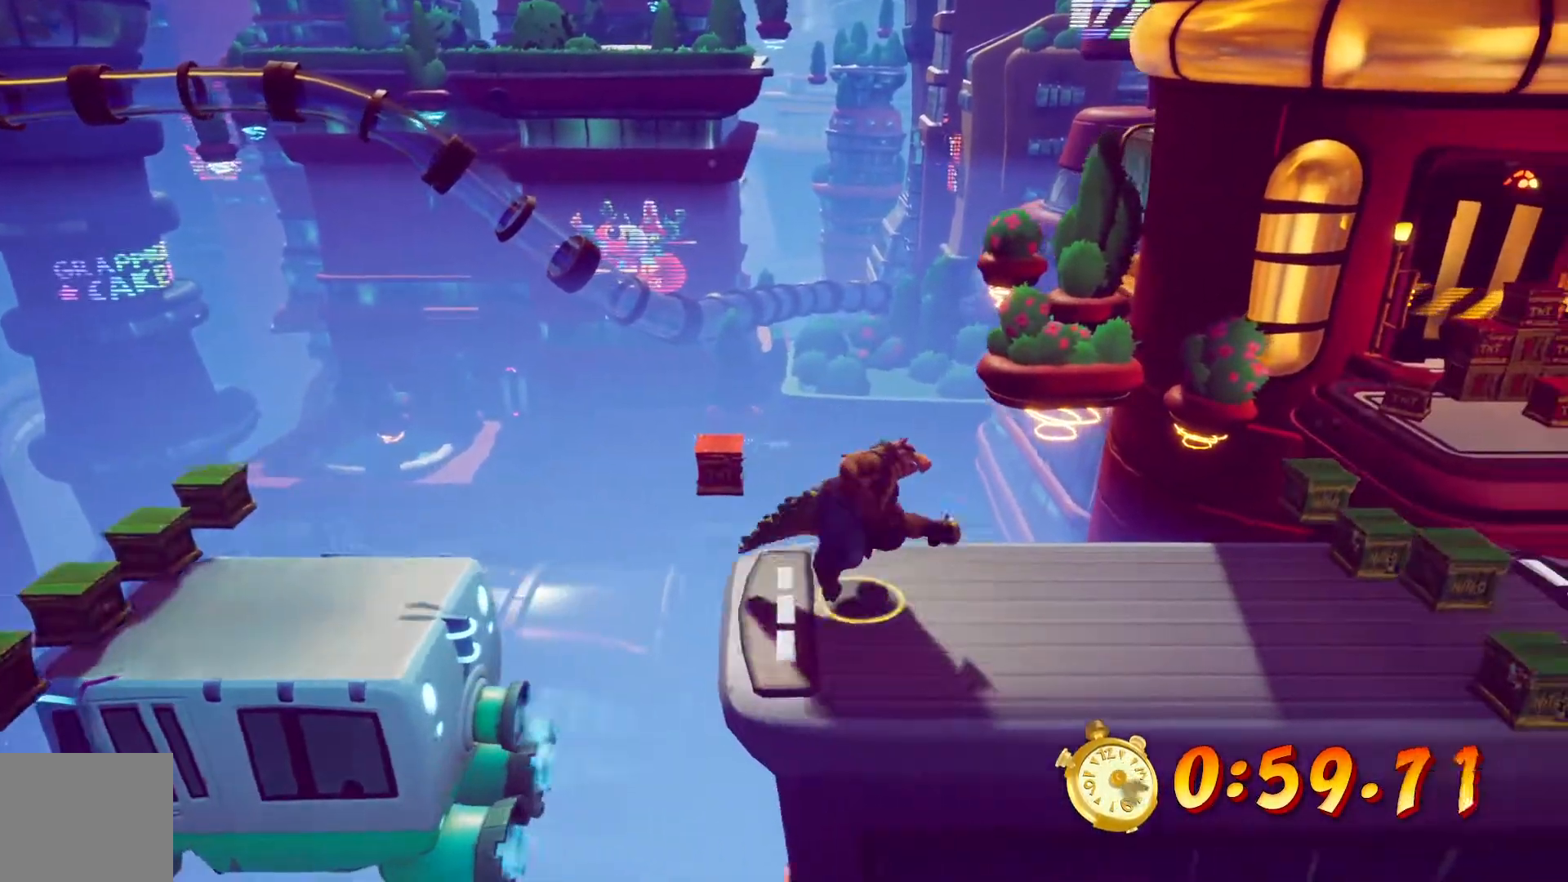
{"dt_ms": 500, "buttons": ["DPAD_RIGHT"], "left_stick": "center", "right_stick": "center", "events": [[67, "CROSS", "up"]]}
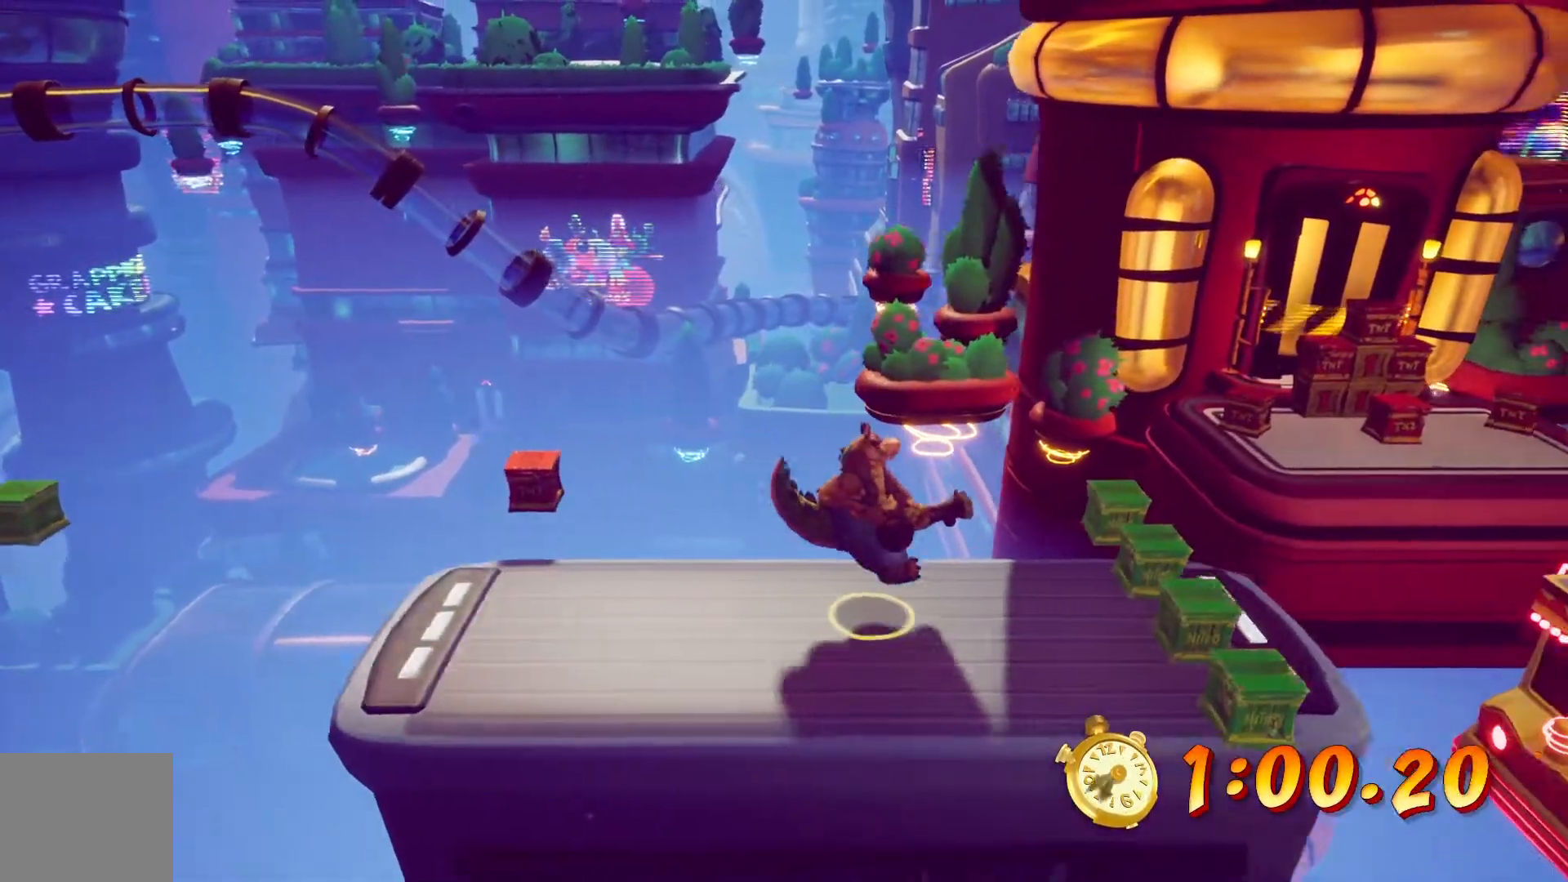
{"dt_ms": 500, "buttons": ["DPAD_UP", "DPAD_RIGHT"], "left_stick": "center", "right_stick": "center", "events": [[183, "CROSS", "down"], [183, "DPAD_UP", "down"], [400, "CROSS", "up"]]}
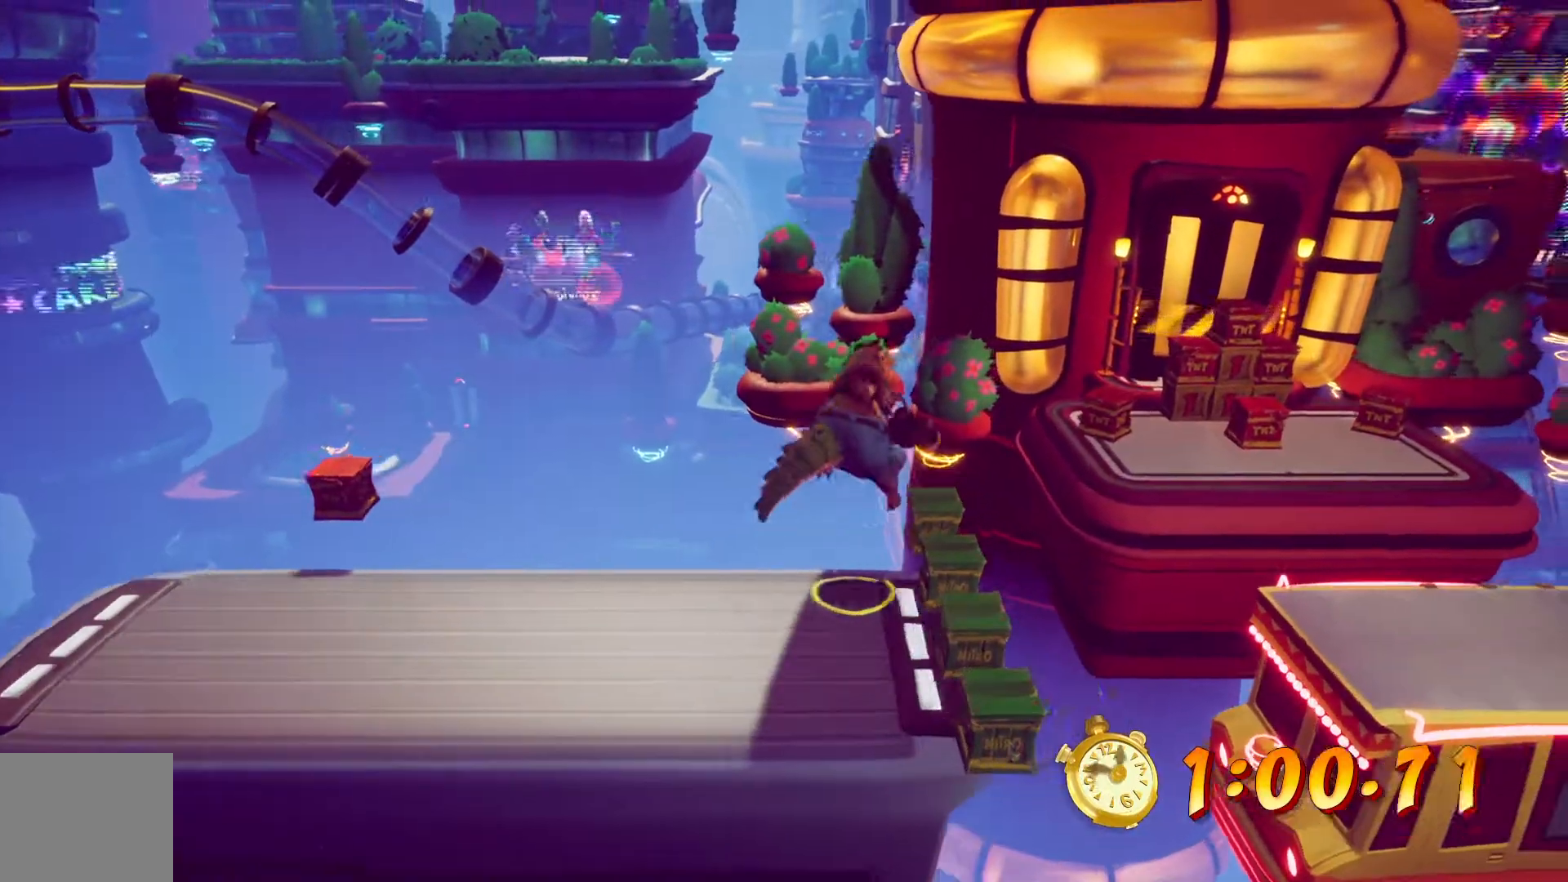
{"dt_ms": 500, "buttons": ["CROSS", "DPAD_UP", "DPAD_RIGHT"], "left_stick": "center", "right_stick": "center", "events": [[17, "CROSS", "down"], [50, "DPAD_UP", "up"], [433, "DPAD_UP", "down"]]}